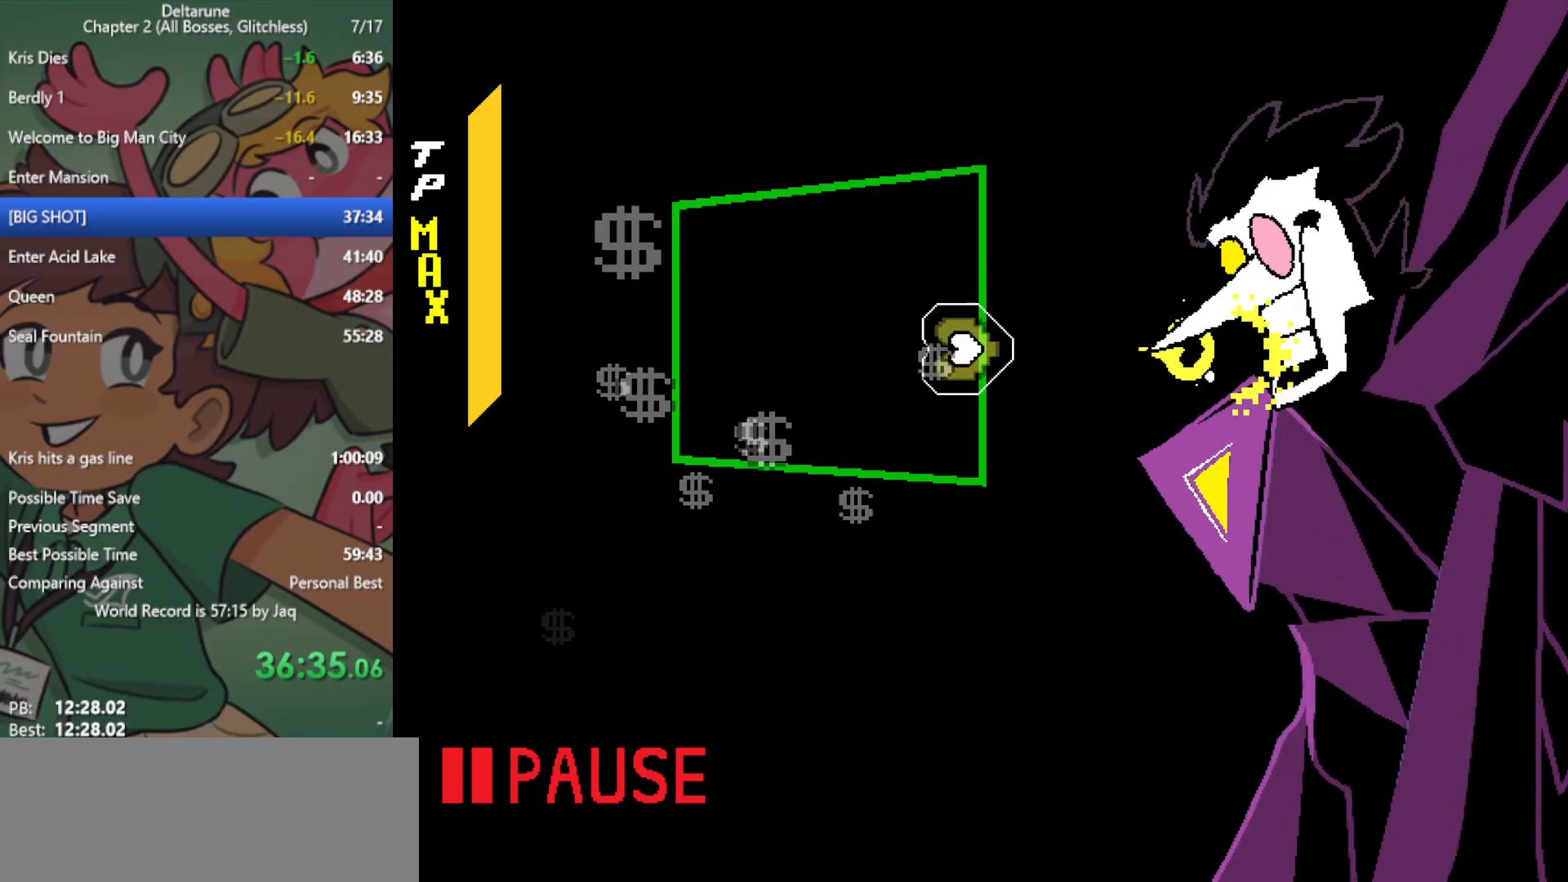
Gameplay with keyboard; each line is a JSON object with the keys held at the frame after it. "events" lists presses ("down") and releases ("up") of "c", "ctrl", "down", "left", "return", "right", "shift", "up", "x" and "z" between this image and that frame as [ms after this image, input, new state], when the widget could be followed in between. No other keys are recorded. Mouse input is not recorded.
{"keys": ["return", "right"], "events": [[100, "z", "down"], [150, "z", "up"], [233, "z", "down"], [283, "z", "up"], [367, "z", "down"], [417, "z", "up"]]}
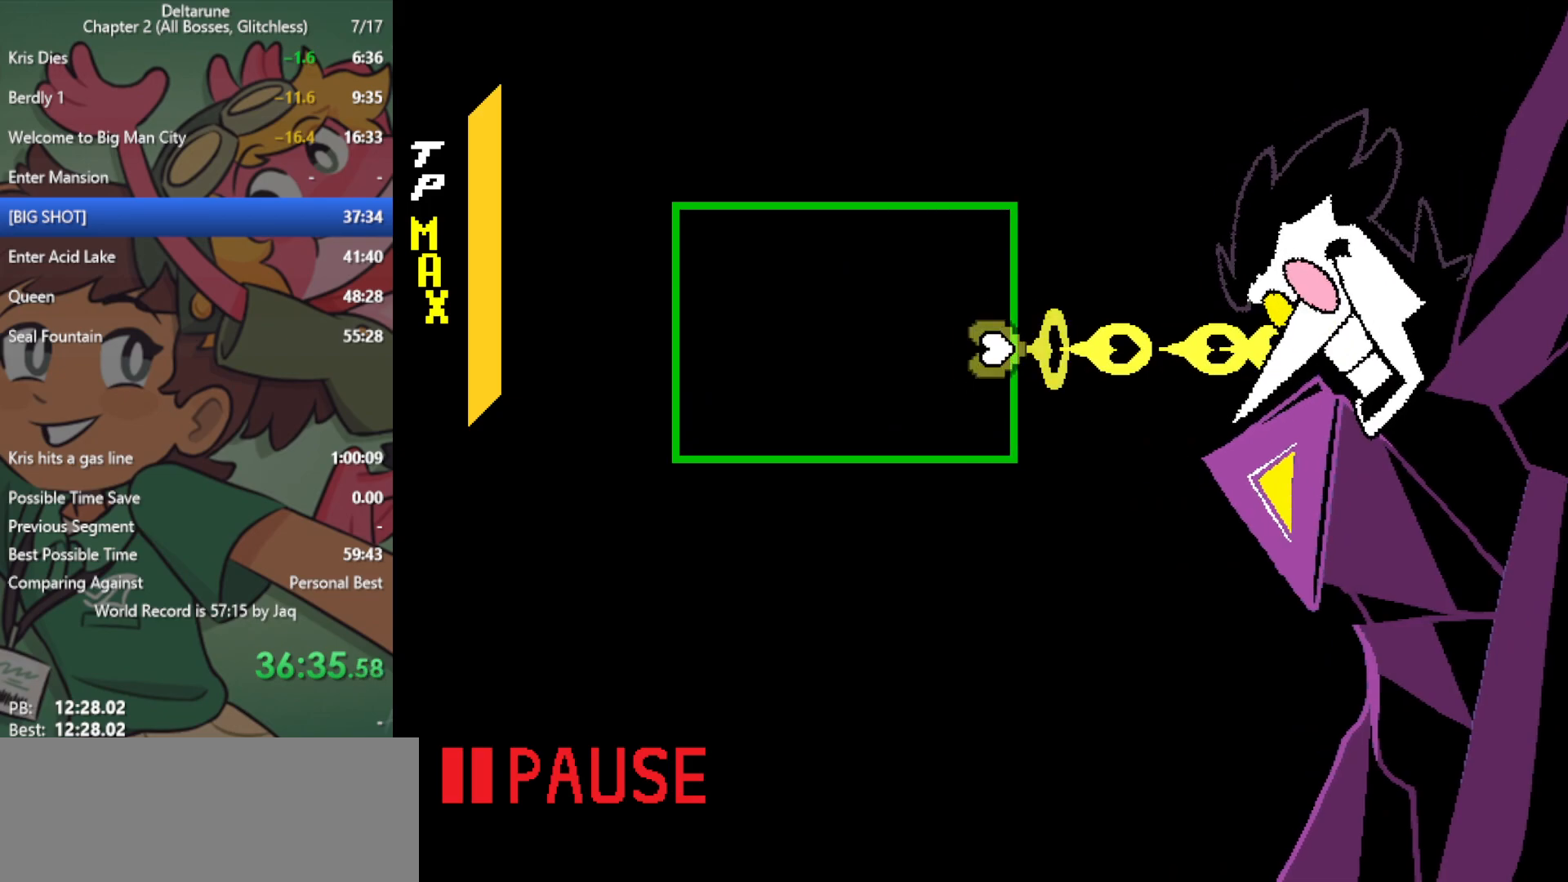
{"keys": ["return", "right", "z"], "events": [[17, "z", "down"], [67, "down", "down"], [67, "z", "up"], [100, "down", "up"], [200, "z", "down"], [250, "z", "up"], [333, "z", "down"], [383, "z", "up"], [467, "z", "down"]]}
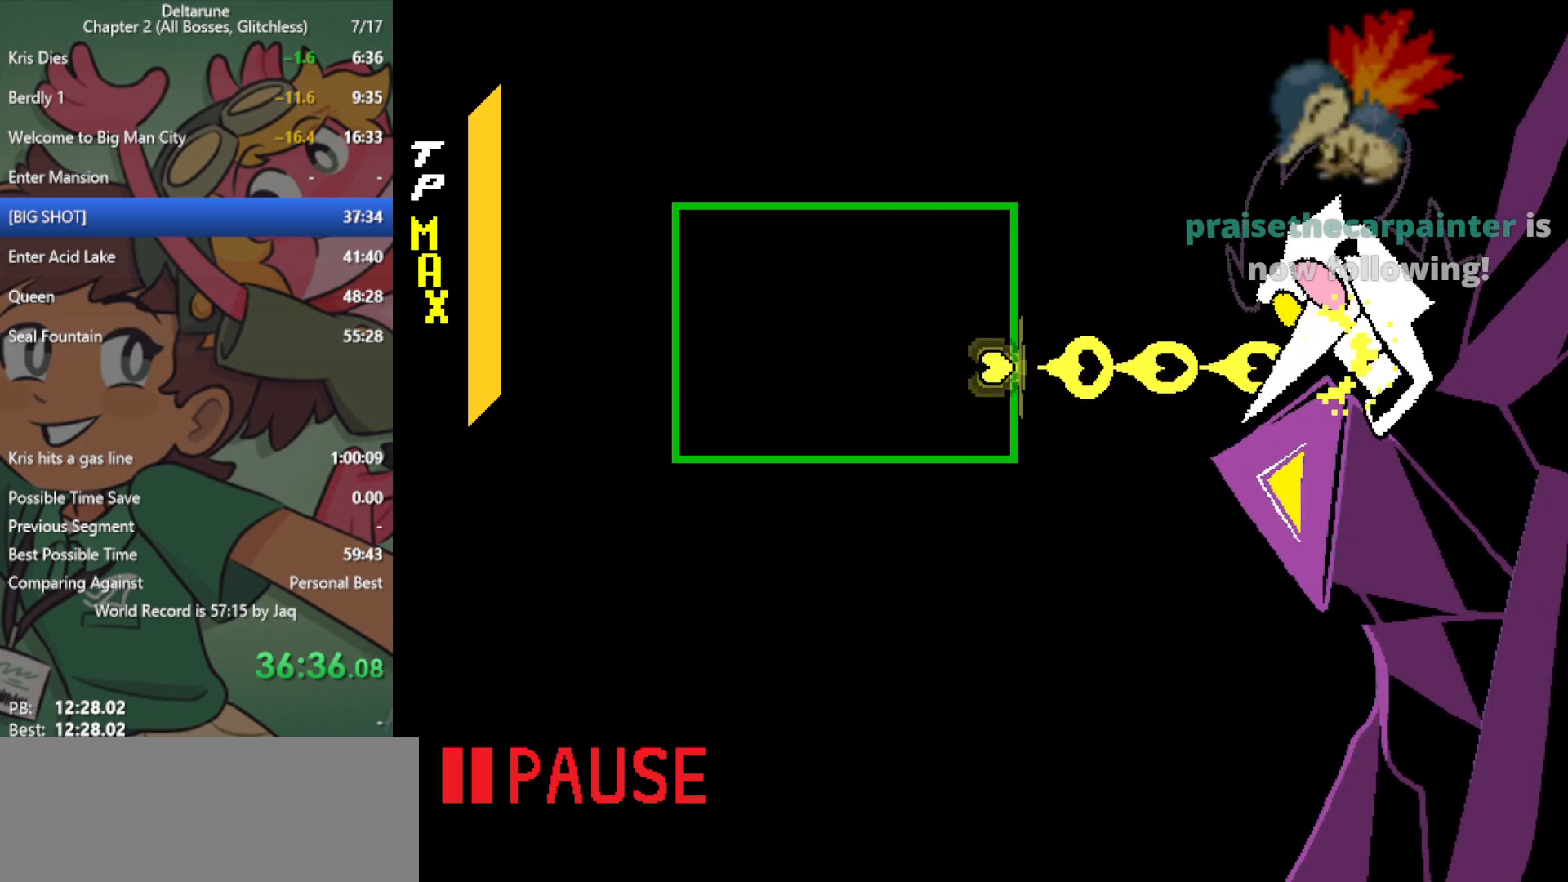
{"keys": ["return", "right"], "events": [[17, "z", "up"], [100, "z", "down"], [150, "z", "up"], [200, "z", "down"], [283, "z", "up"], [383, "z", "down"], [433, "z", "up"]]}
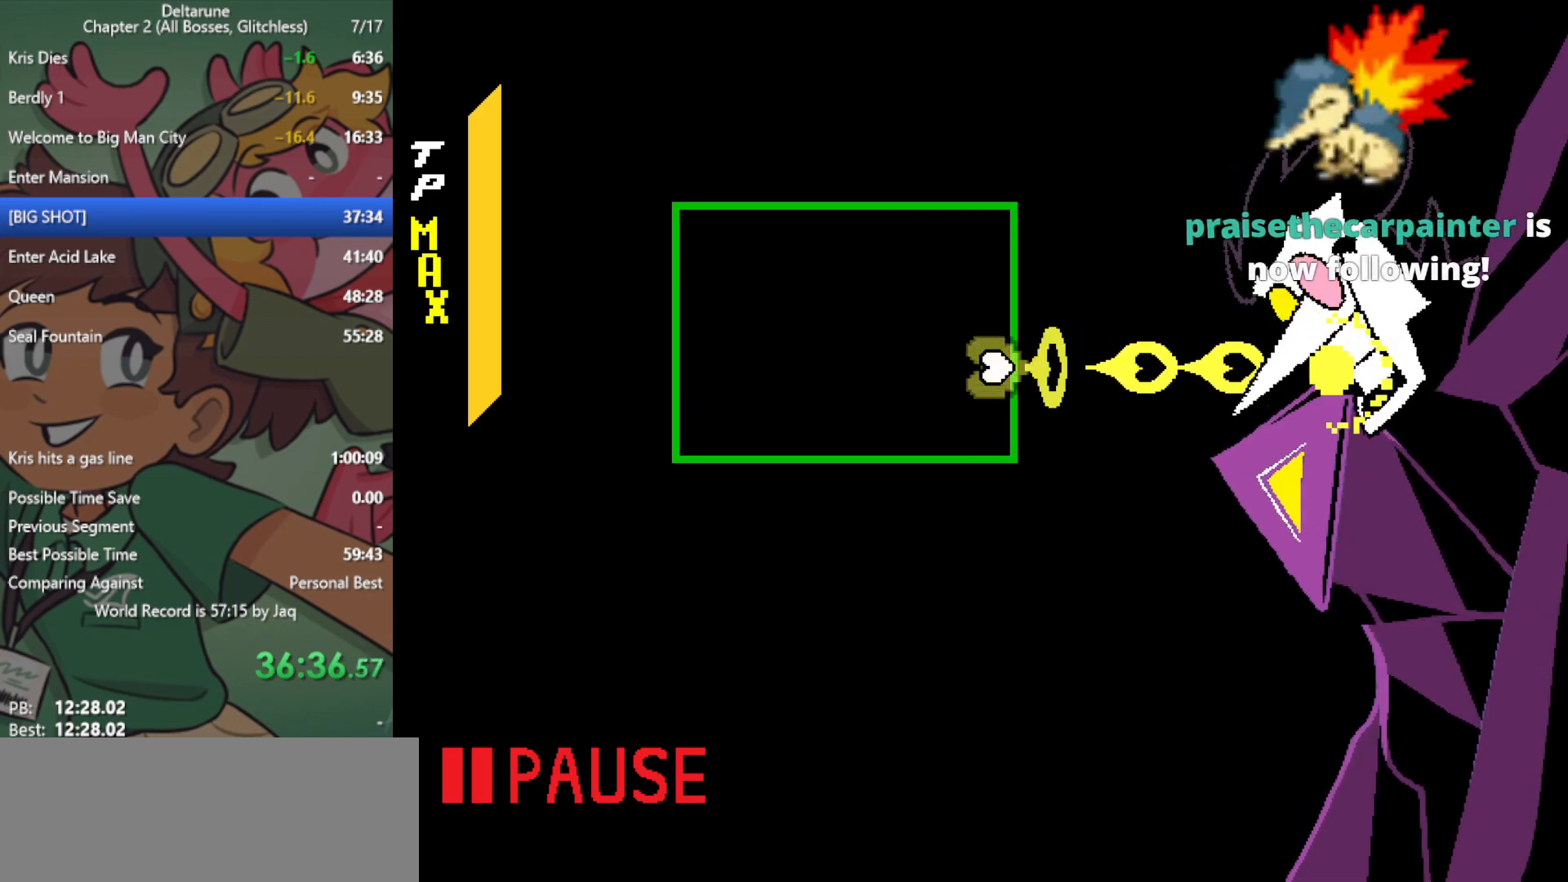
{"keys": ["return", "right"], "events": [[17, "z", "down"], [67, "z", "up"], [150, "z", "down"], [200, "z", "up"], [300, "z", "down"], [350, "z", "up"], [433, "z", "down"], [483, "z", "up"]]}
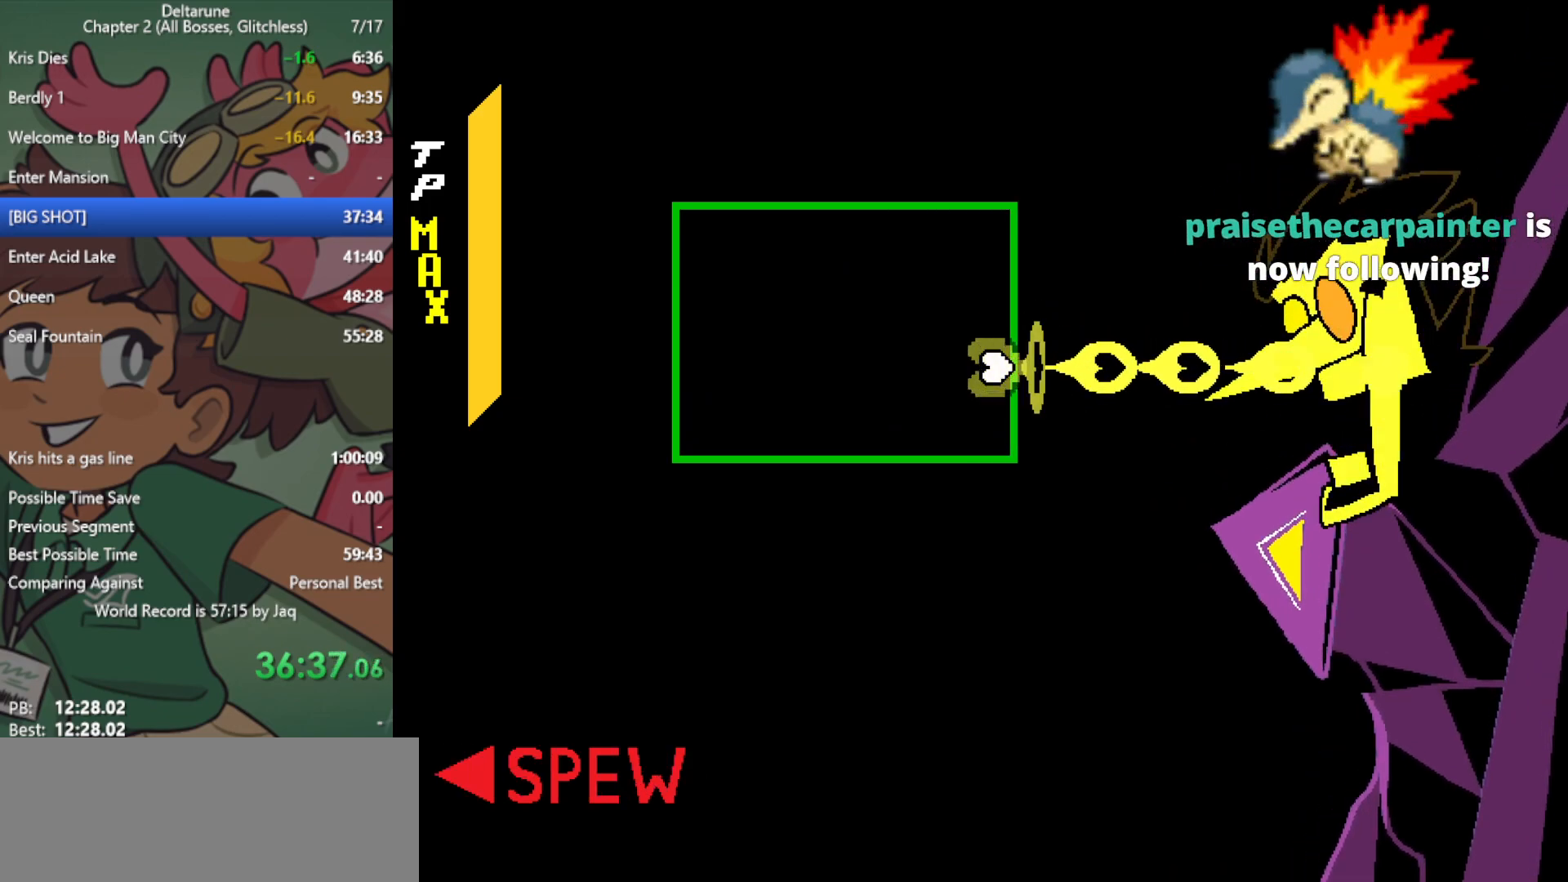
{"keys": ["return", "right", "z"], "events": [[67, "z", "down"], [117, "z", "up"], [167, "z", "down"], [250, "z", "up"], [300, "z", "down"], [400, "z", "up"], [483, "z", "down"]]}
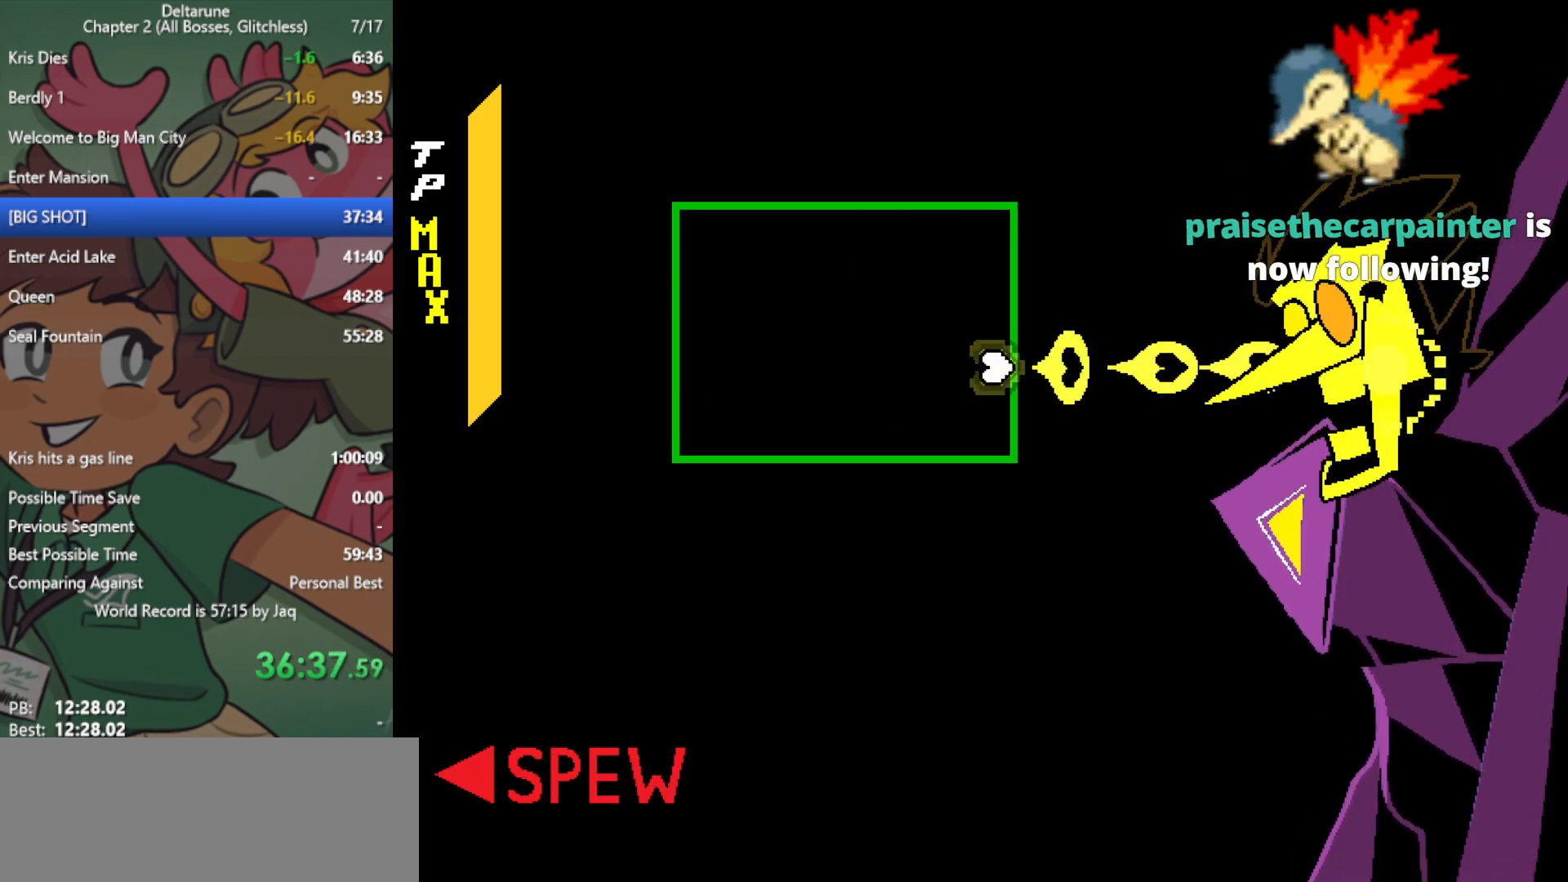
{"keys": ["return", "right"], "events": [[33, "z", "up"], [133, "z", "down"], [167, "up", "down"], [167, "z", "up"], [267, "up", "up"], [267, "z", "down"], [317, "z", "up"], [400, "z", "down"], [450, "z", "up"]]}
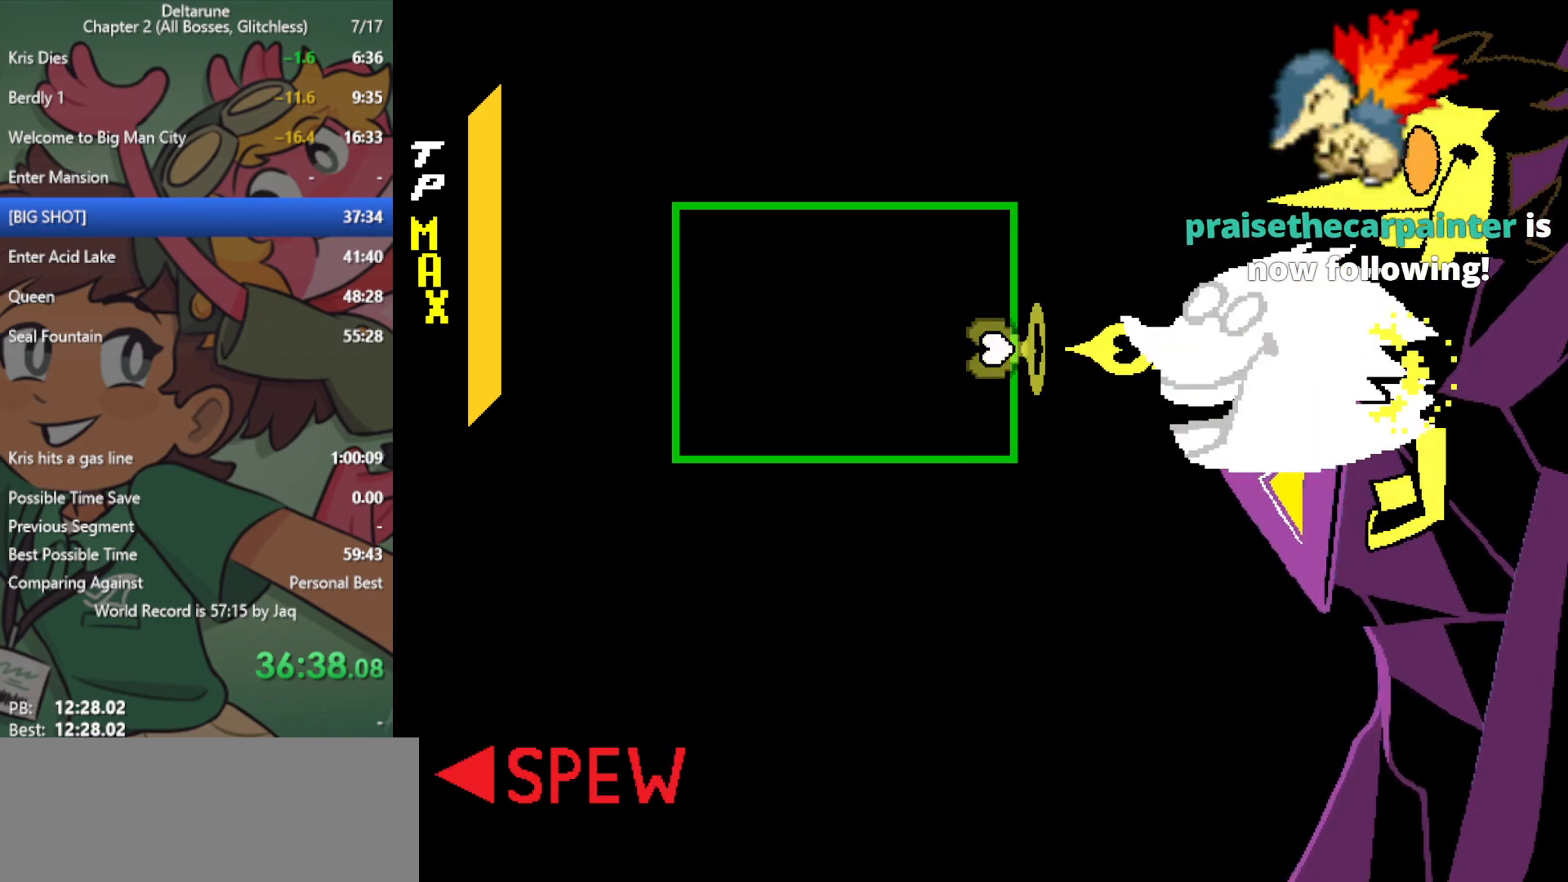
{"keys": ["return", "right"], "events": [[33, "z", "down"], [83, "z", "up"], [183, "z", "down"], [233, "z", "up"], [317, "z", "down"], [367, "z", "up"], [467, "z", "down"], [500, "z", "up"]]}
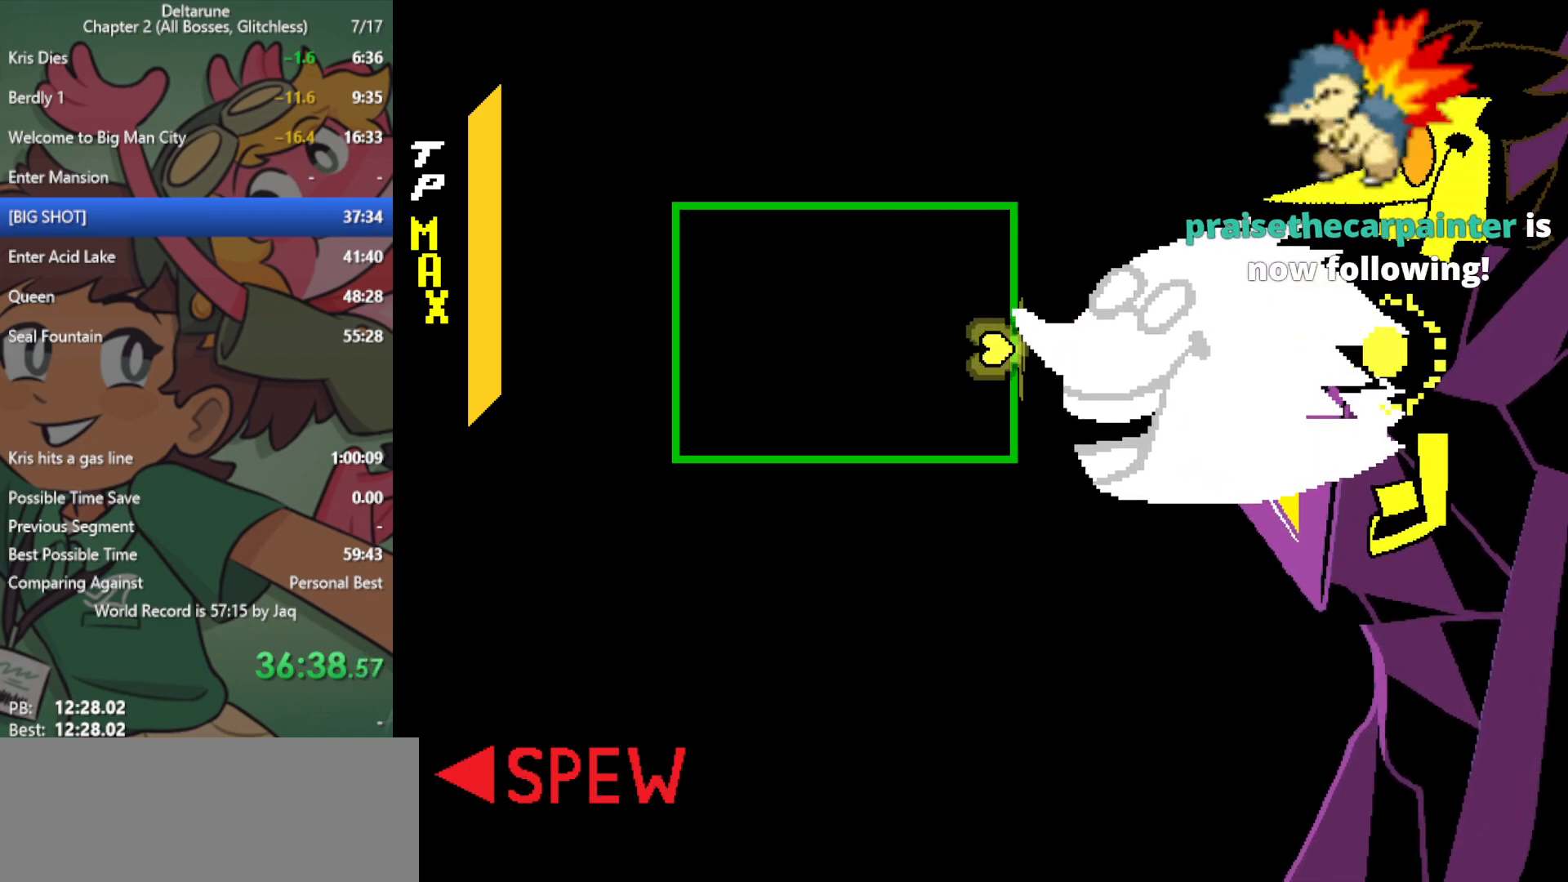
{"keys": ["return", "right"], "events": [[50, "z", "down"], [100, "z", "up"], [200, "z", "down"], [233, "z", "up"], [333, "z", "down"], [383, "z", "up"]]}
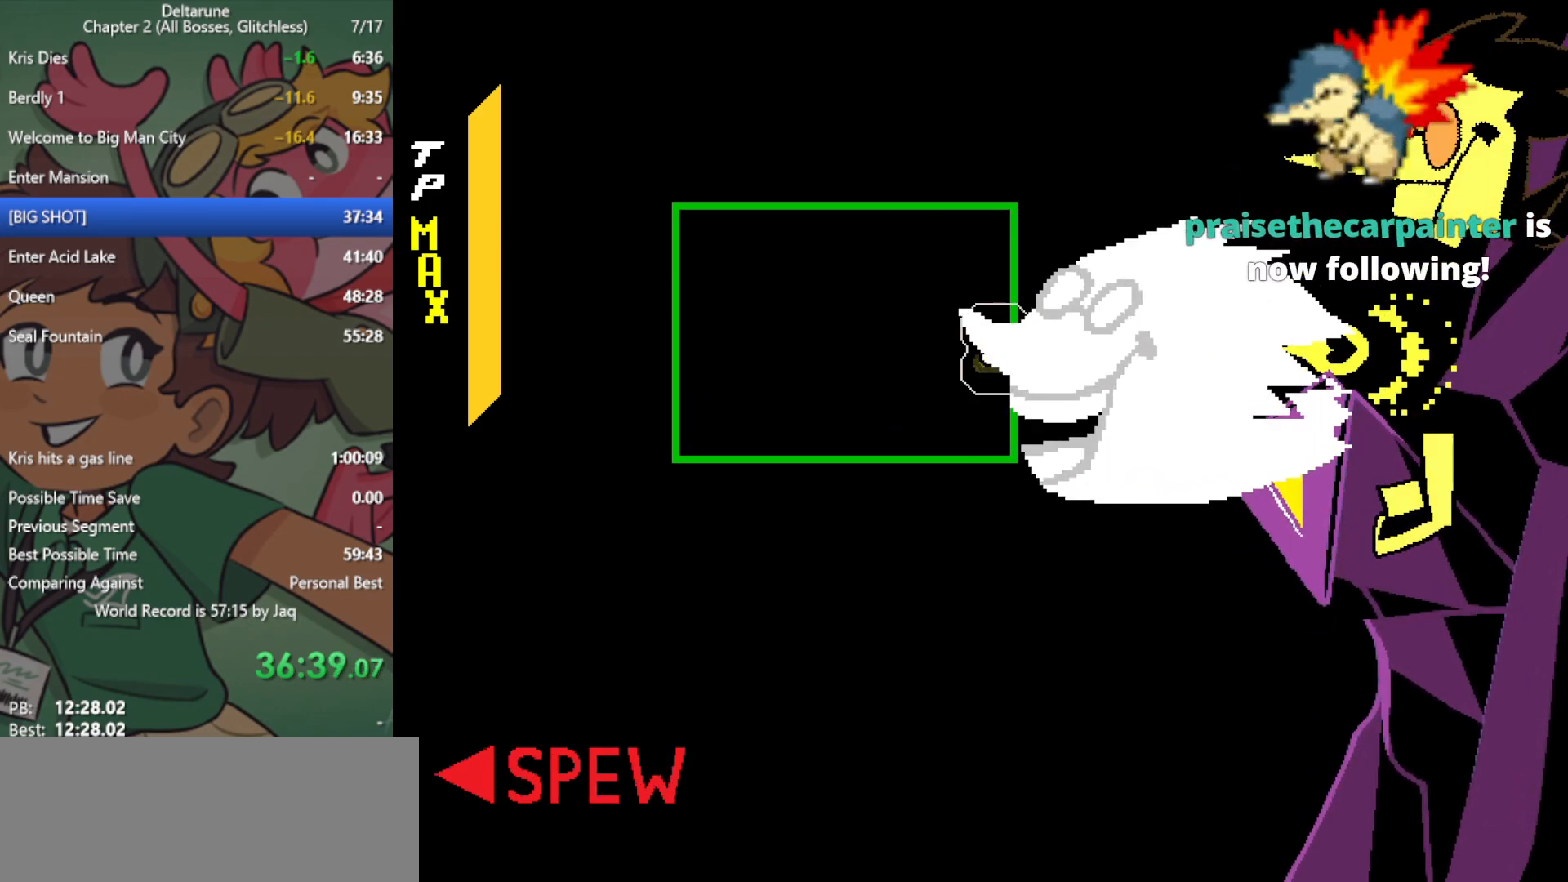
{"keys": ["return"], "events": [[67, "z", "down"], [117, "z", "up"], [250, "z", "down"], [300, "z", "up"], [433, "right", "up"]]}
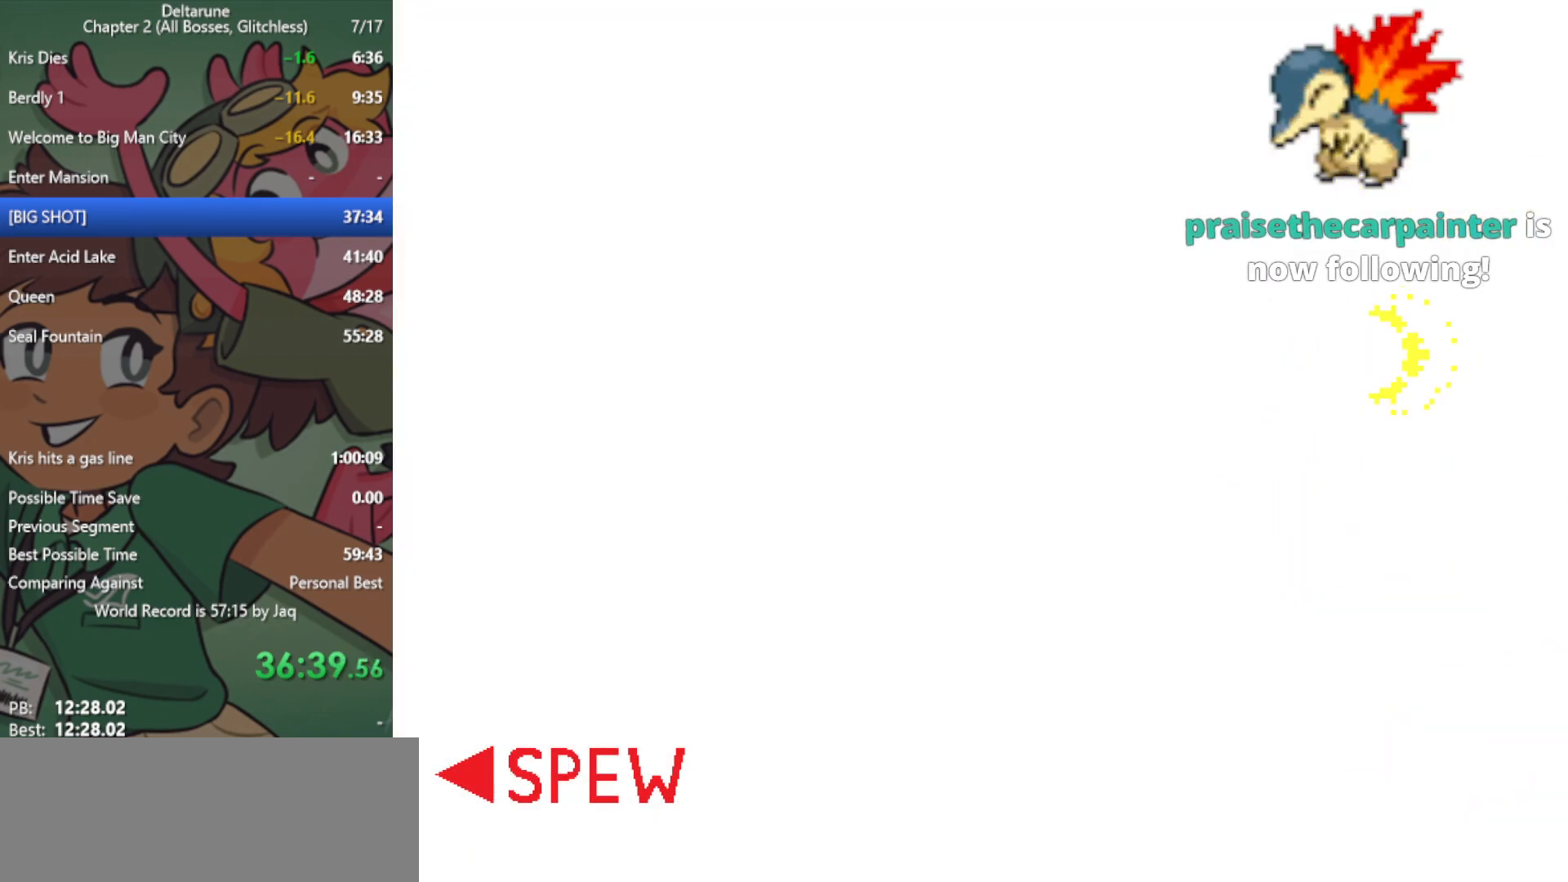
{"keys": ["return"], "events": []}
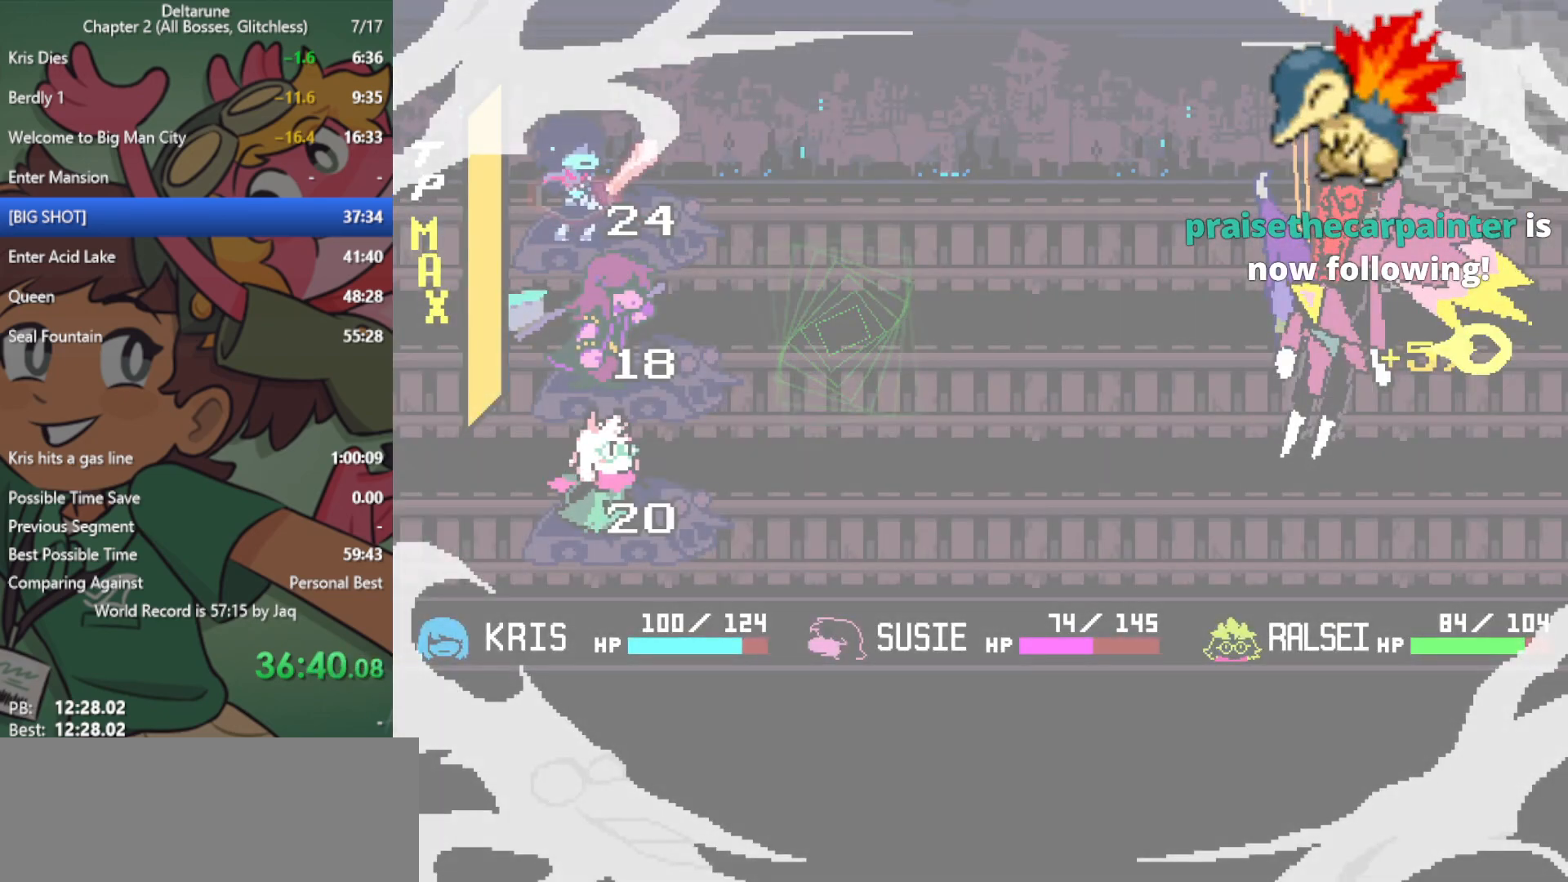
{"keys": ["return"], "events": []}
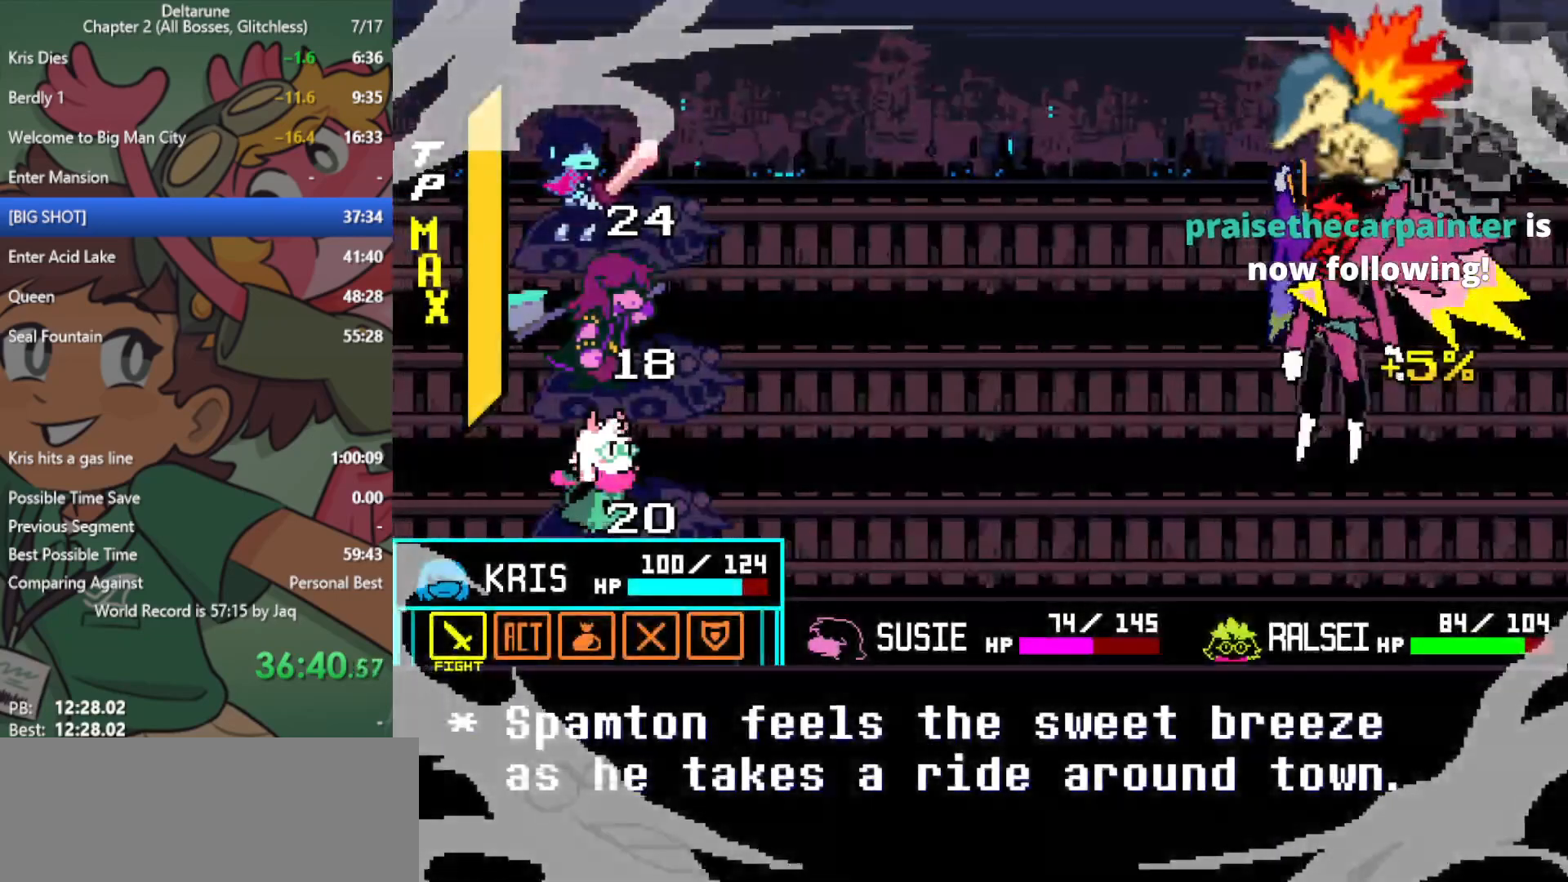
{"keys": ["return"], "events": [[33, "right", "down"], [83, "right", "up"], [83, "z", "down"], [133, "z", "up"], [217, "z", "down"], [267, "z", "up"], [317, "down", "down"], [350, "down", "up"], [350, "z", "down"], [450, "z", "up"]]}
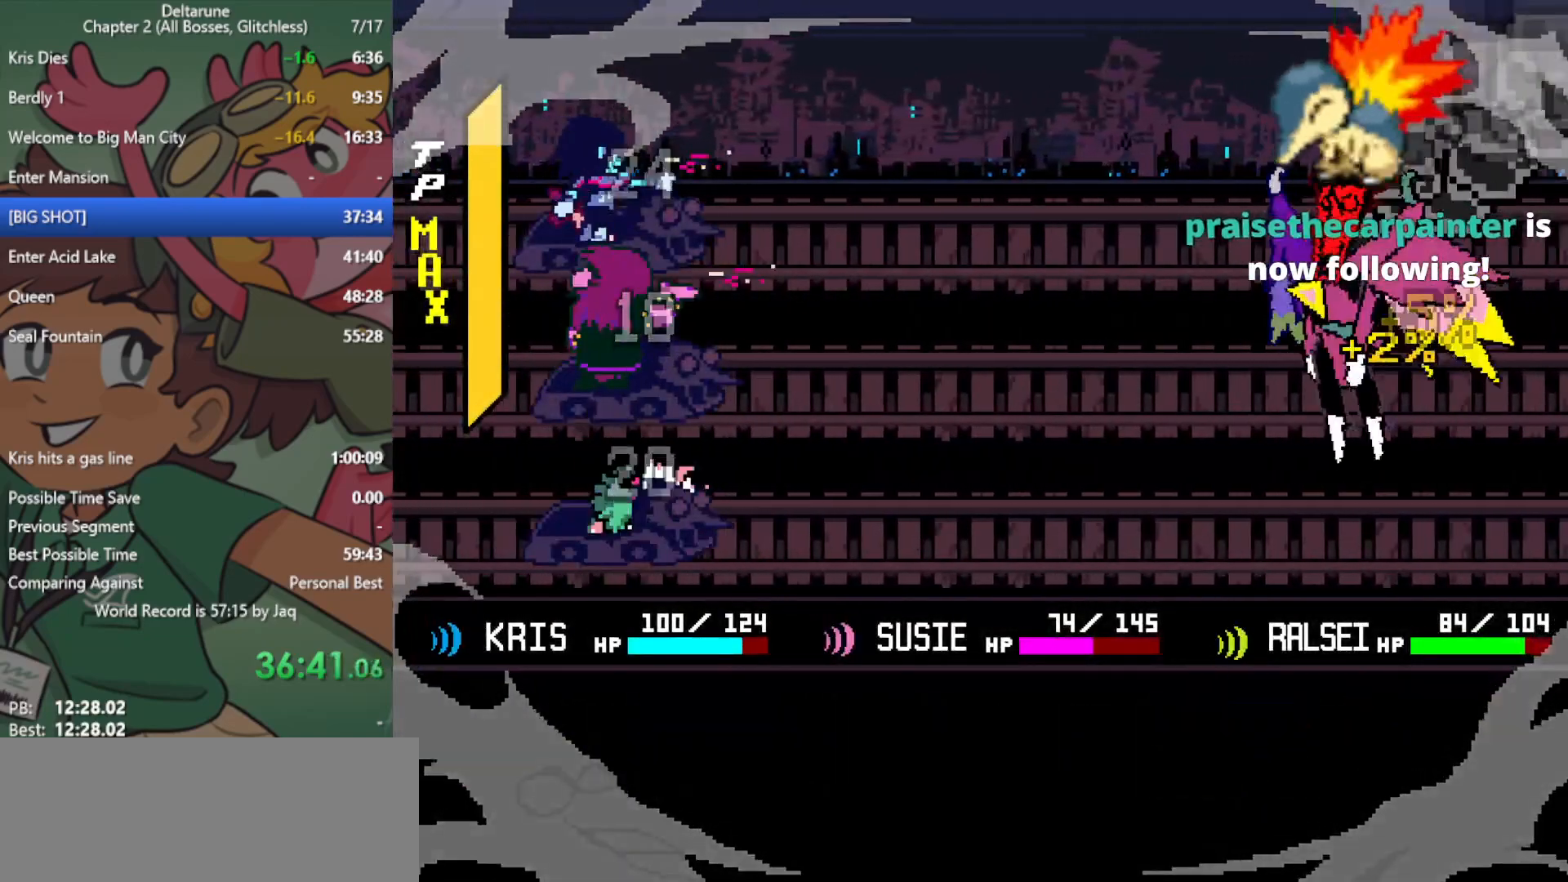
{"keys": ["return"], "events": []}
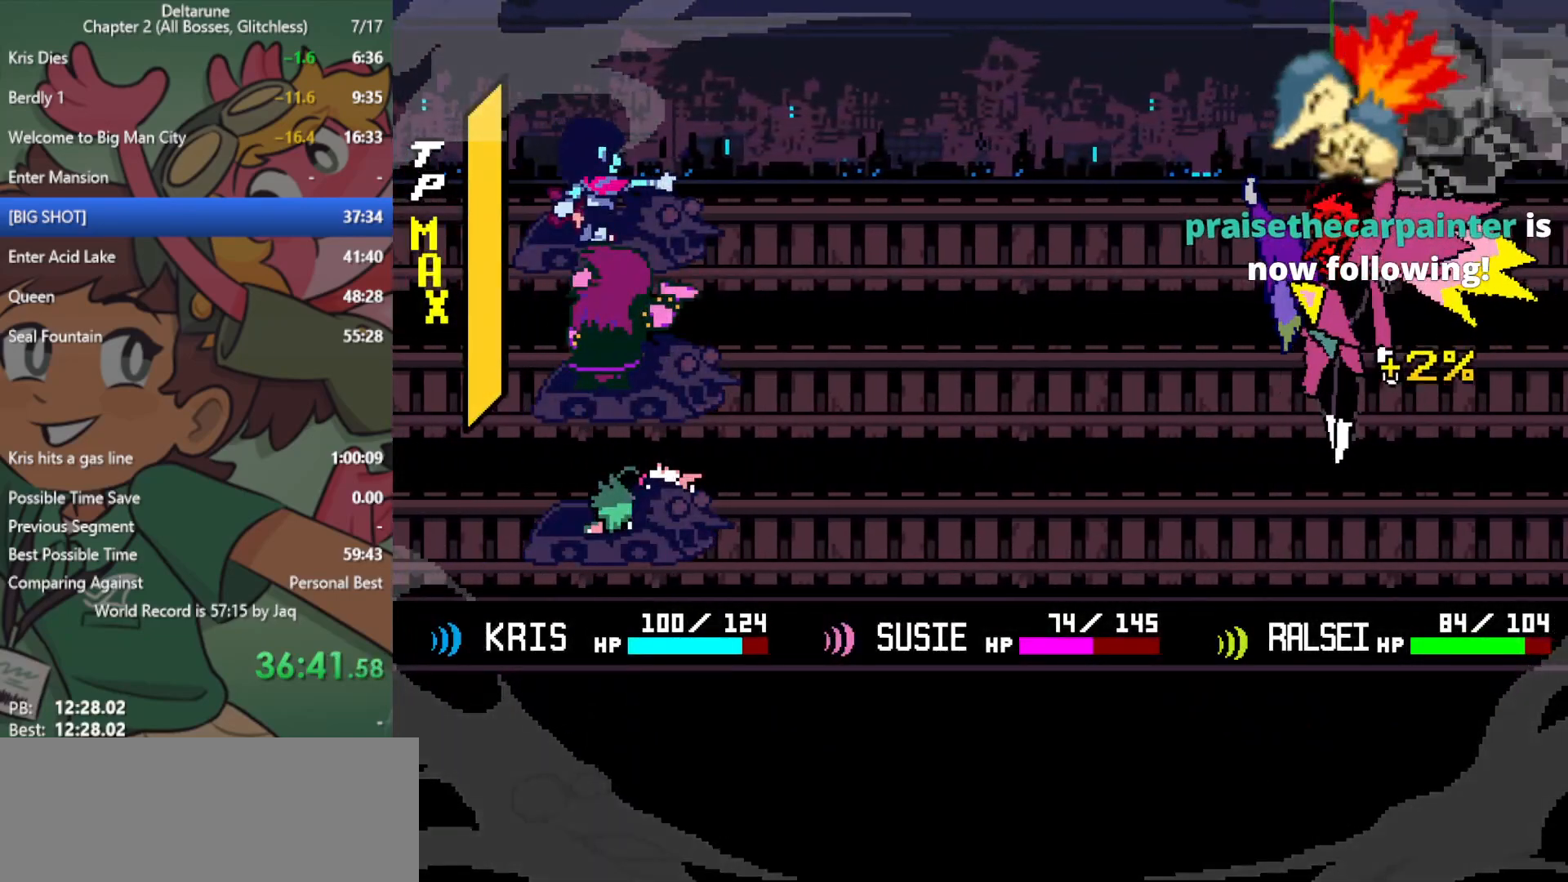
{"keys": ["return", "x"], "events": [[83, "x", "down"]]}
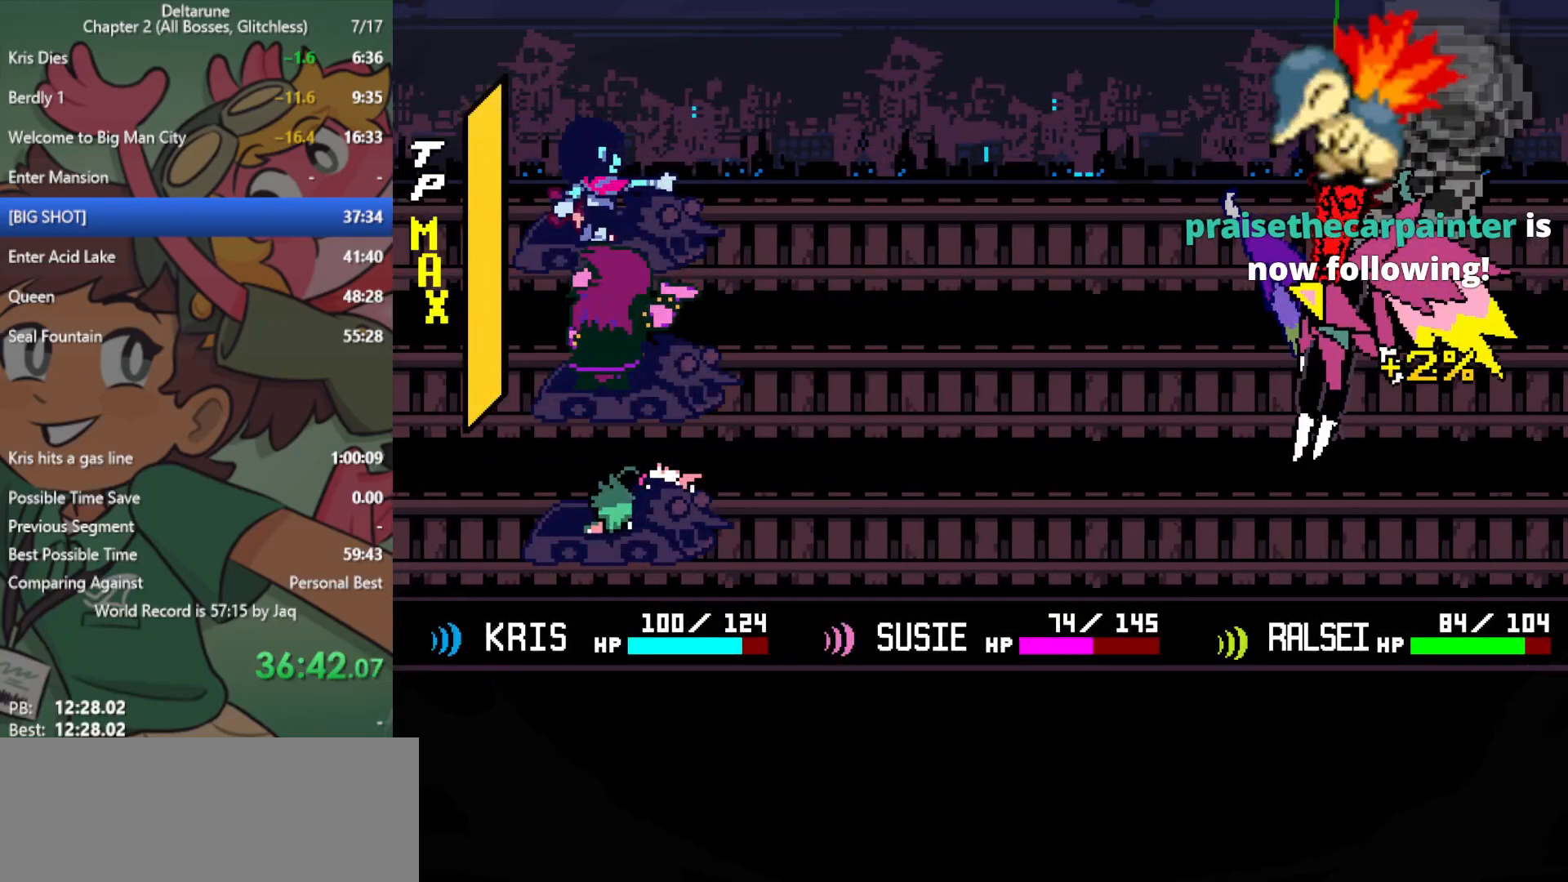
{"keys": ["x"], "events": [[133, "return", "up"]]}
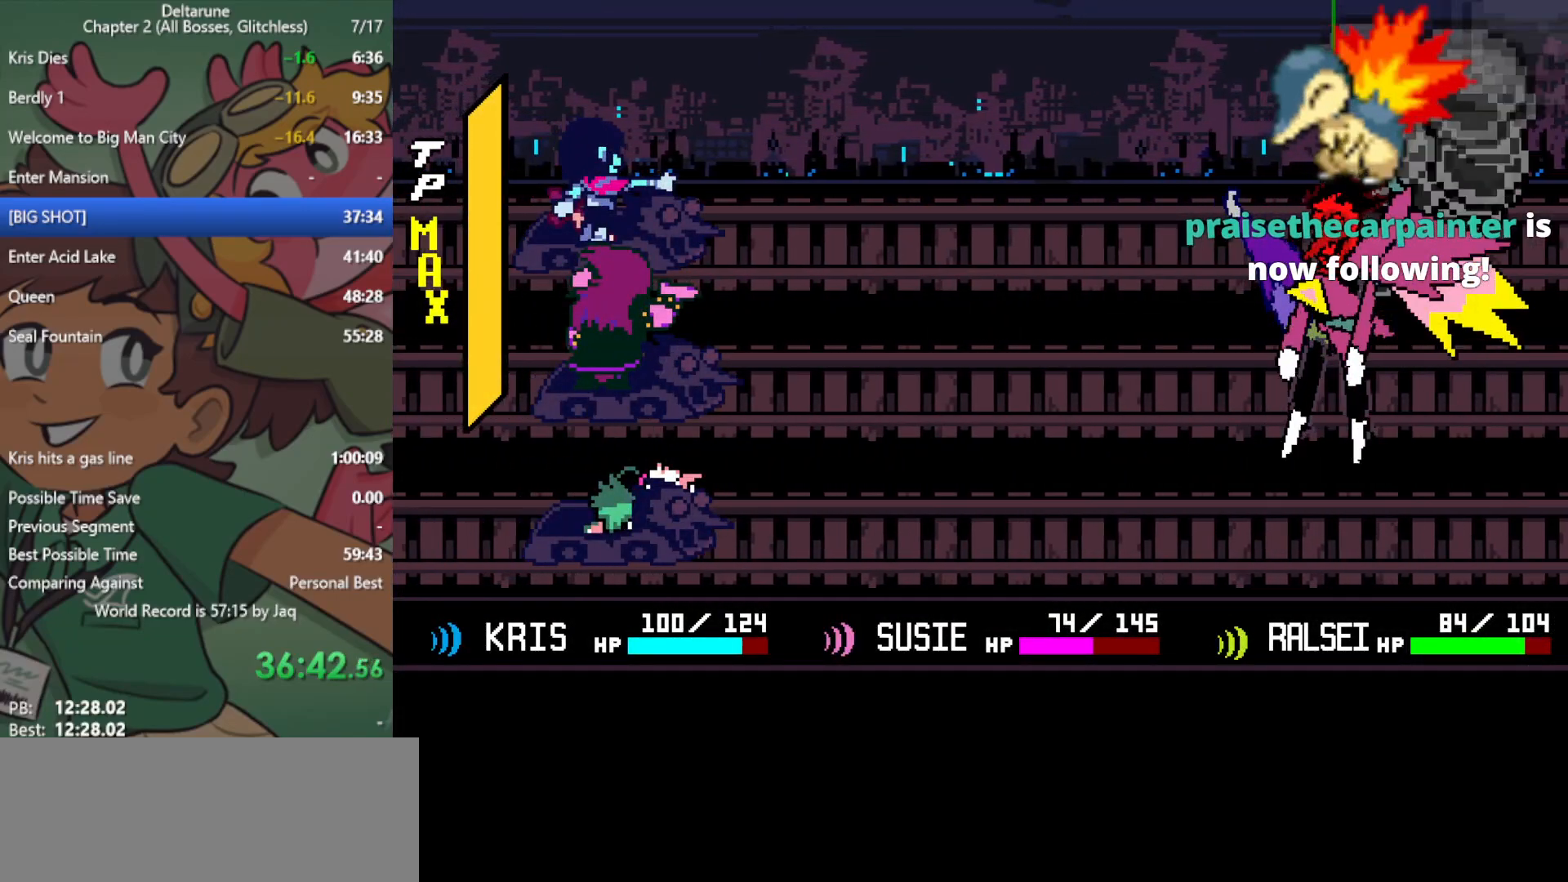
{"keys": ["x"], "events": []}
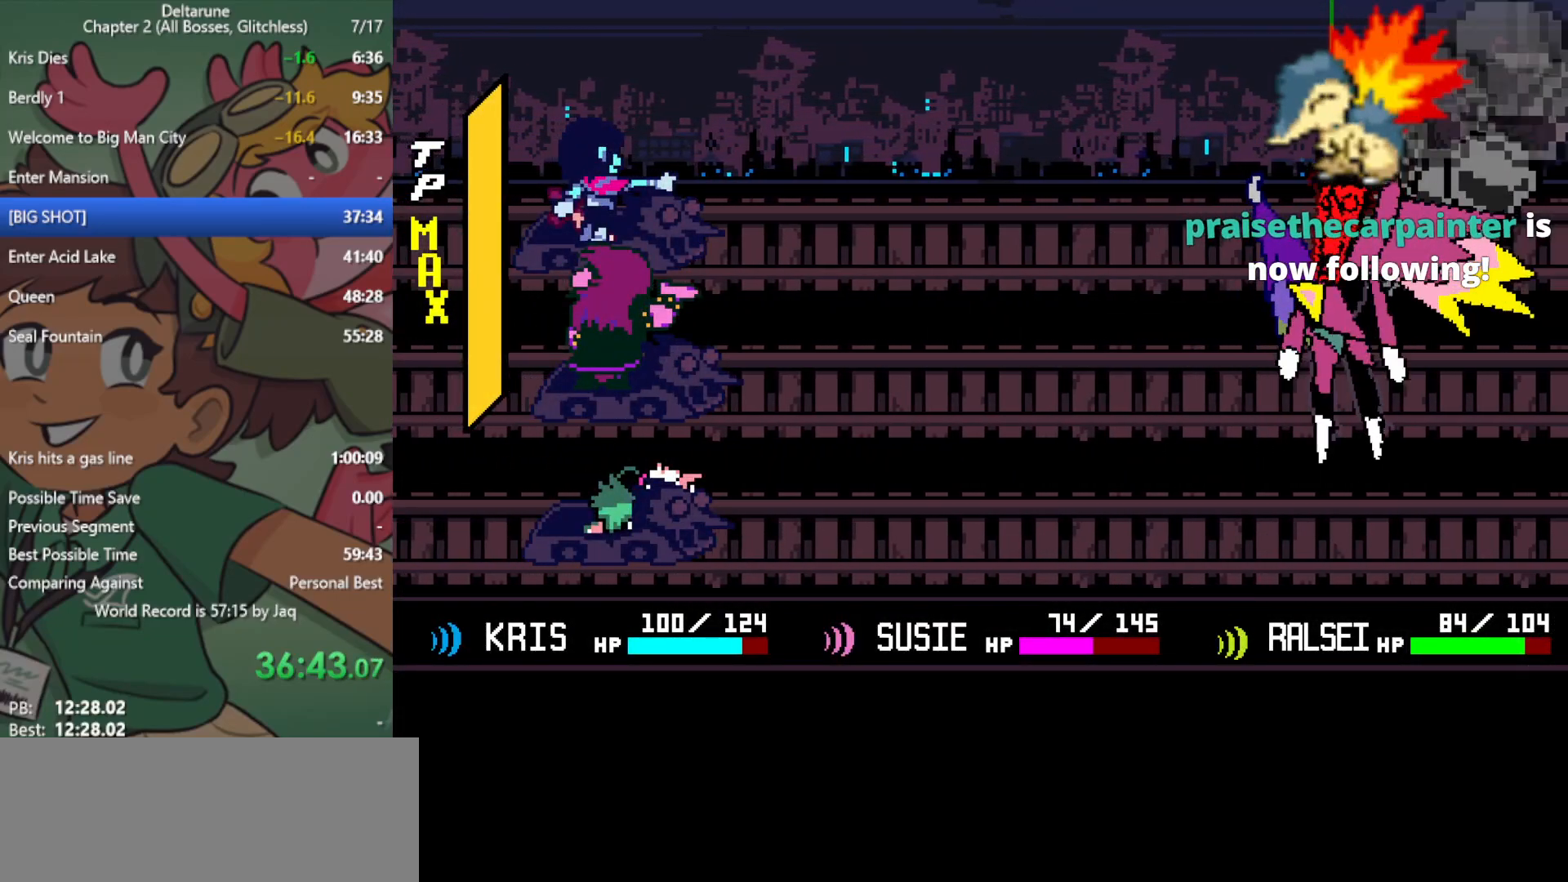
{"keys": ["x"], "events": []}
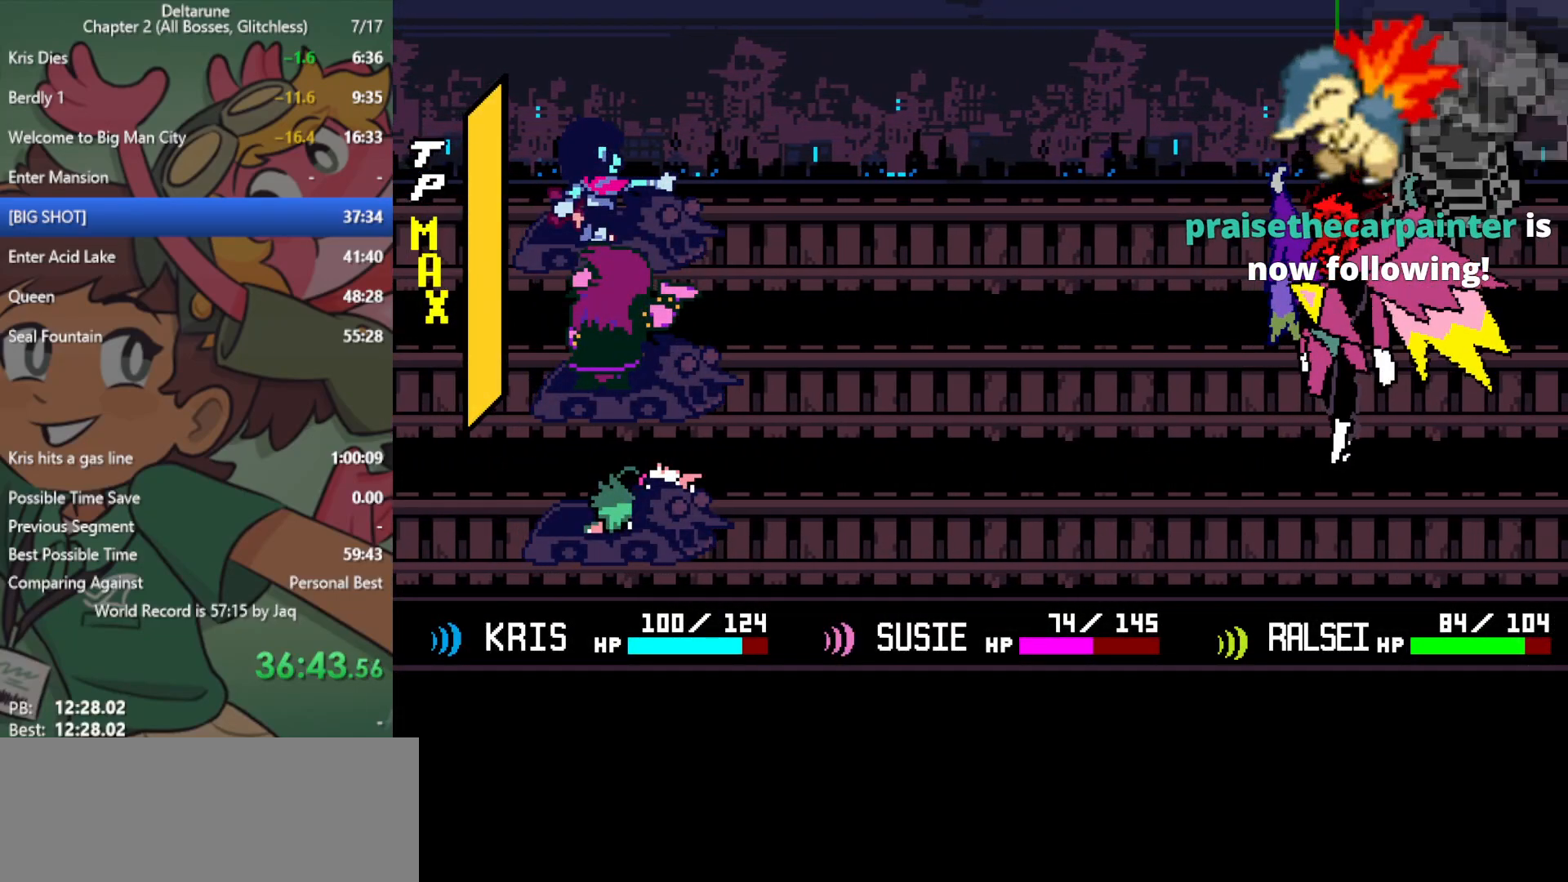
{"keys": ["x"], "events": []}
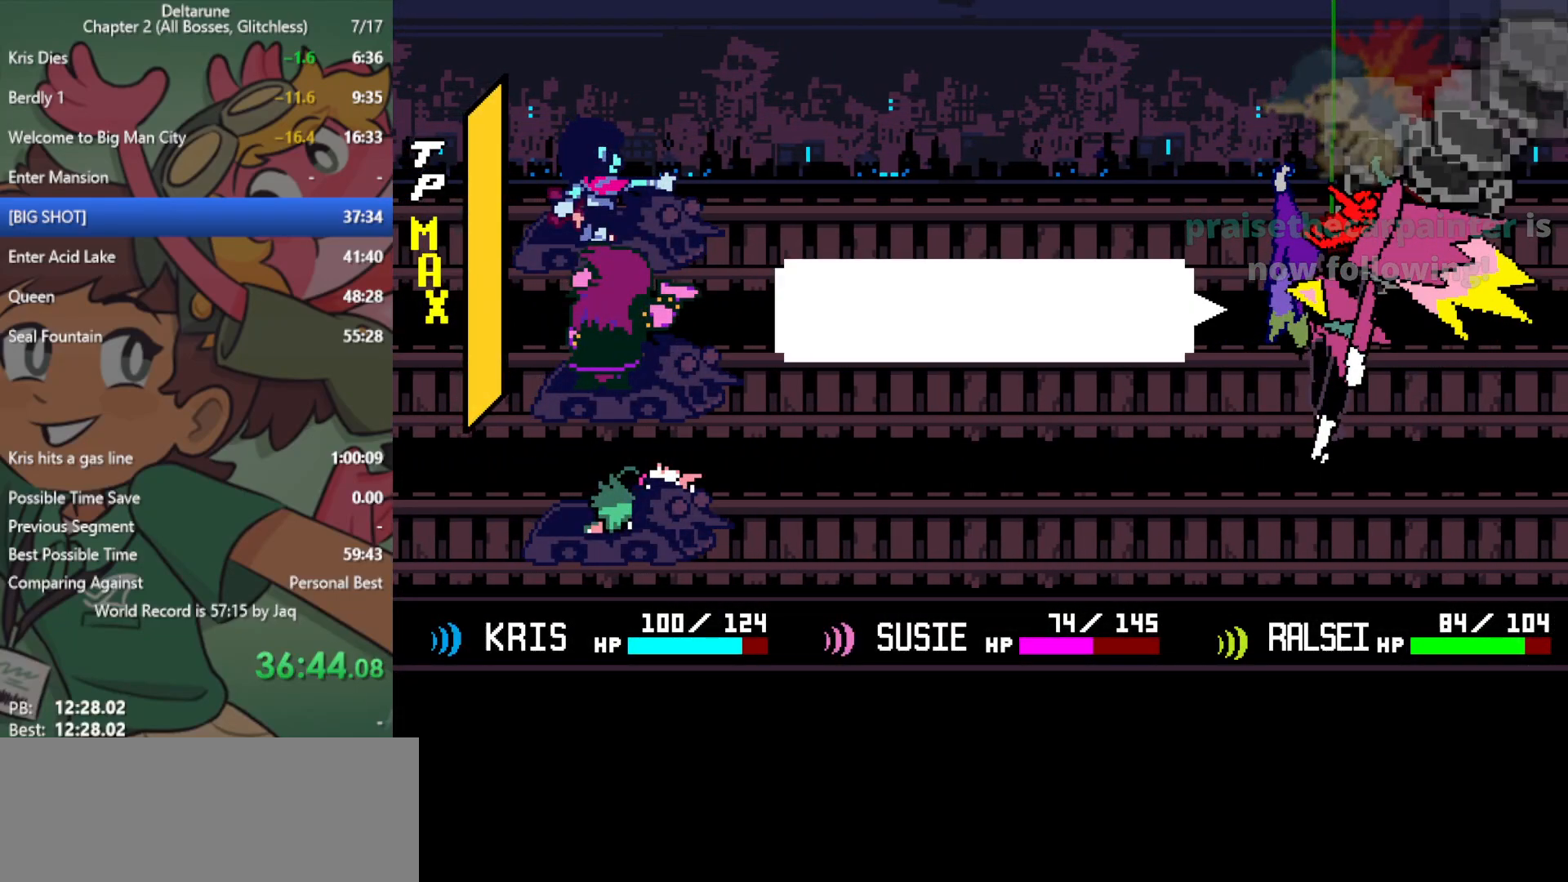
{"keys": ["x"], "events": []}
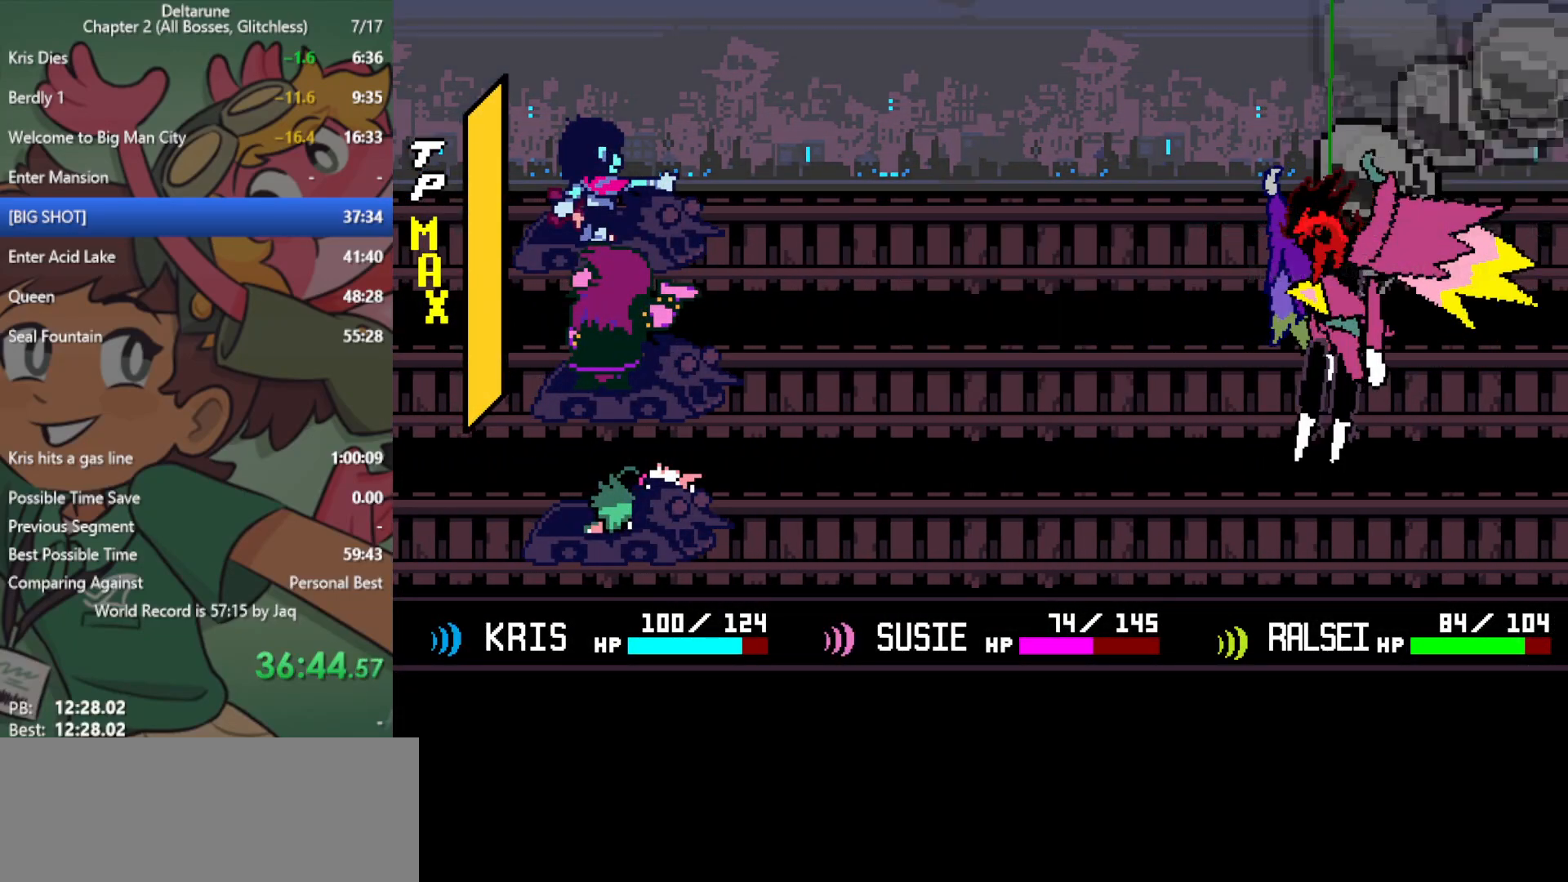
{"keys": ["x"], "events": []}
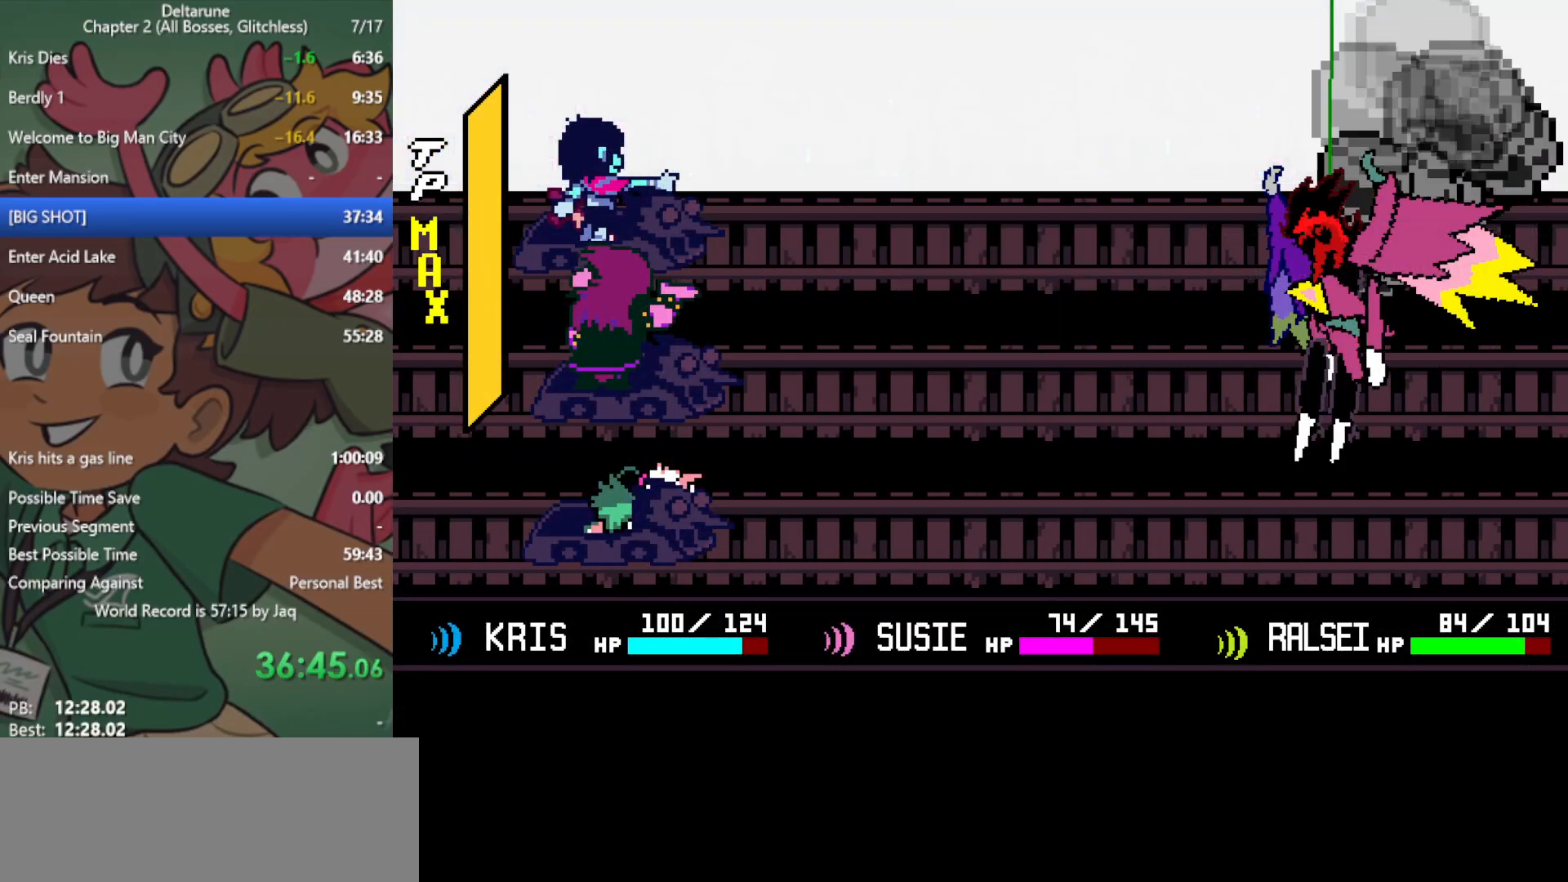
{"keys": ["x"], "events": []}
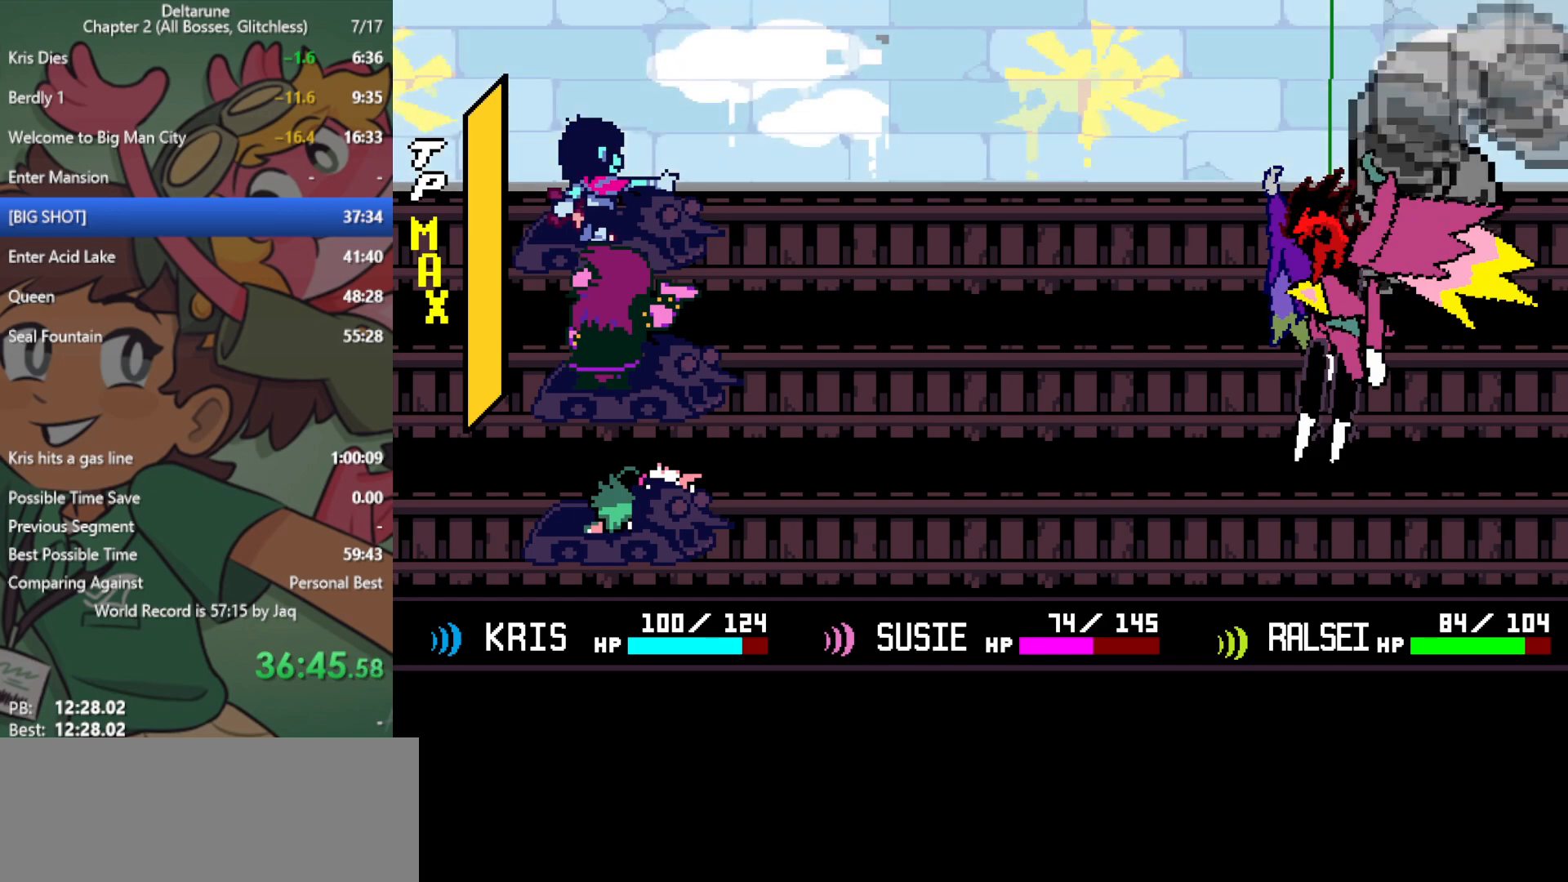
{"keys": ["x"], "events": []}
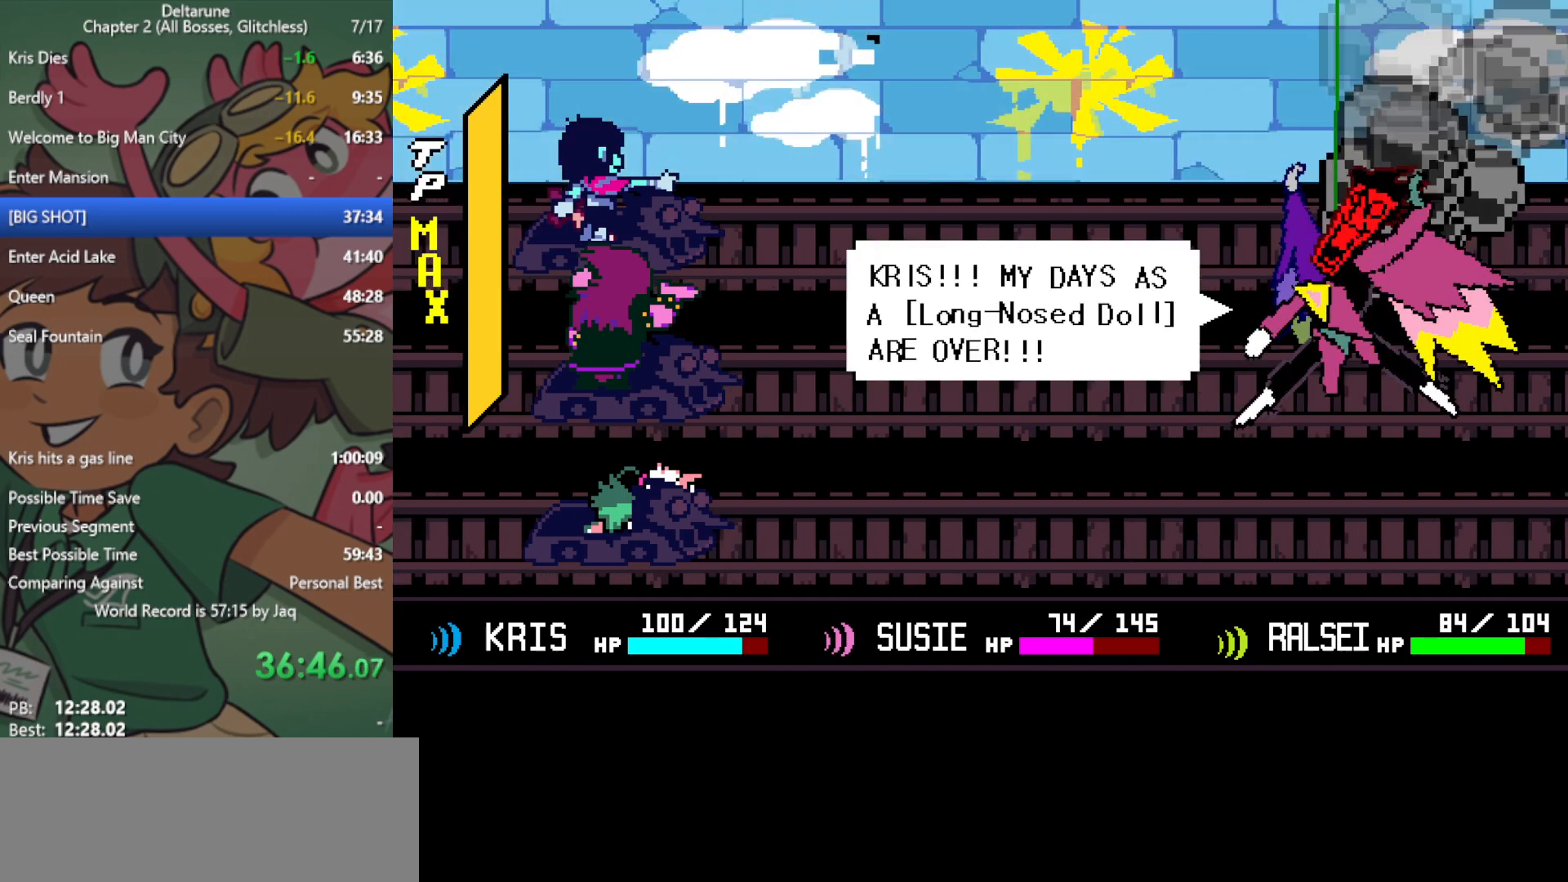
{"keys": ["x"], "events": []}
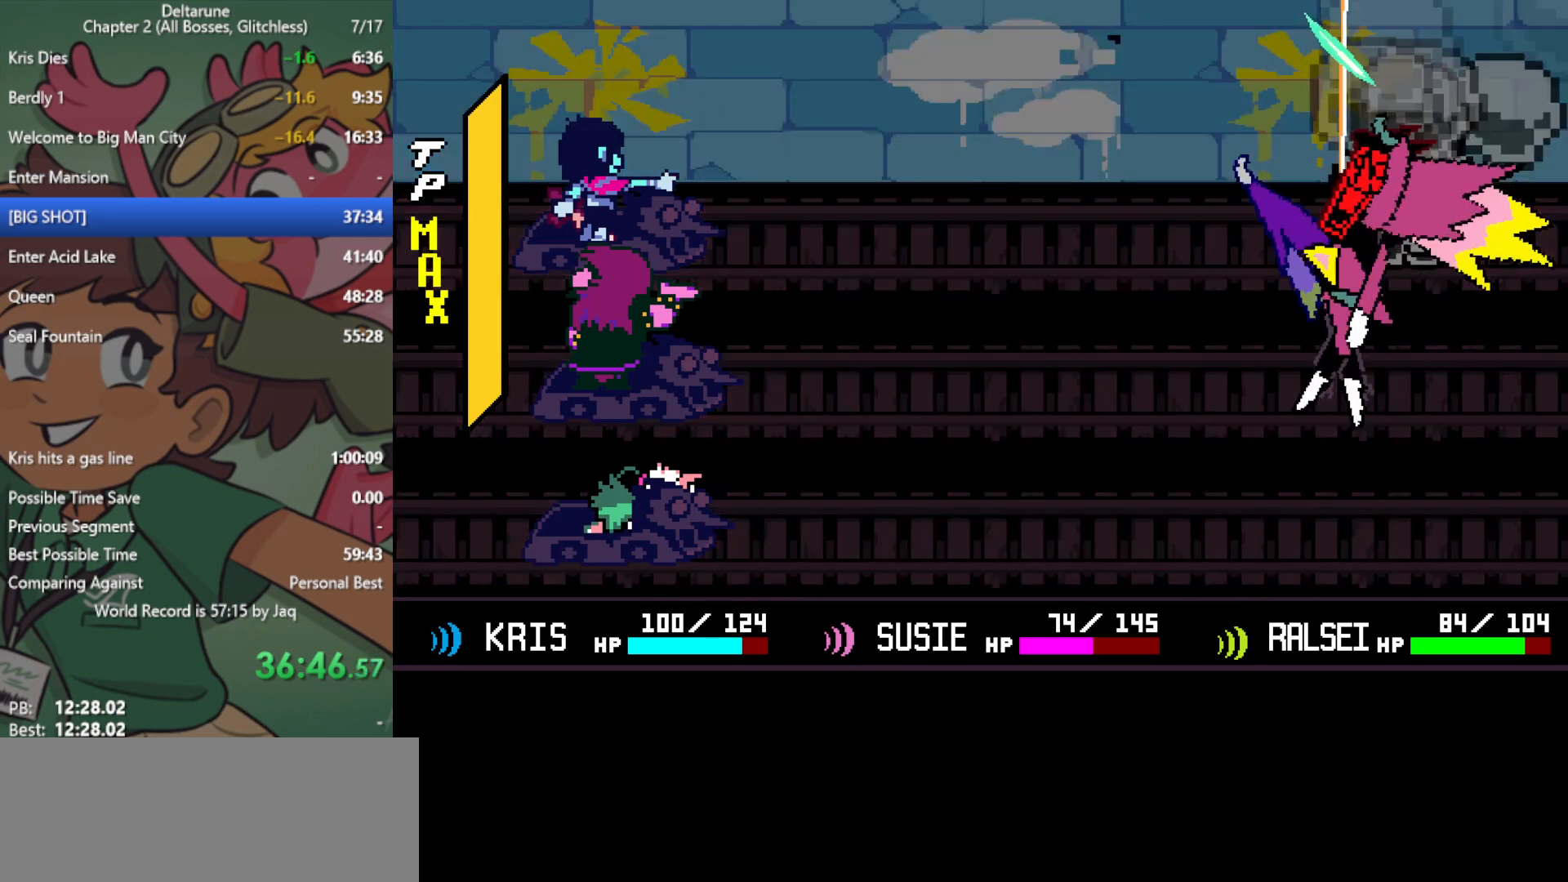
{"keys": ["x"], "events": []}
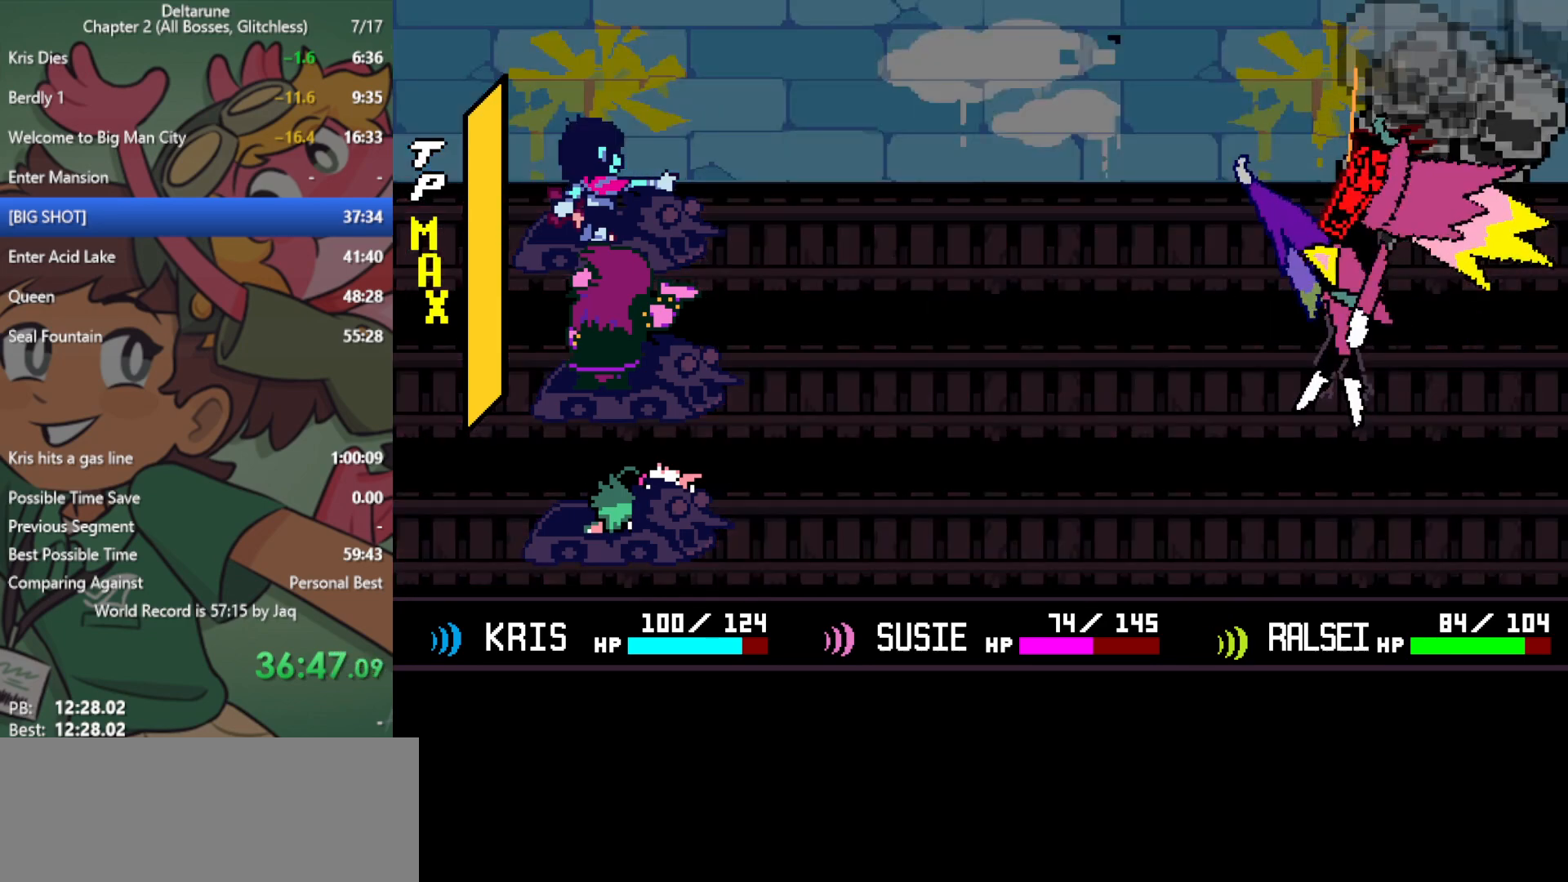
{"keys": ["x"], "events": []}
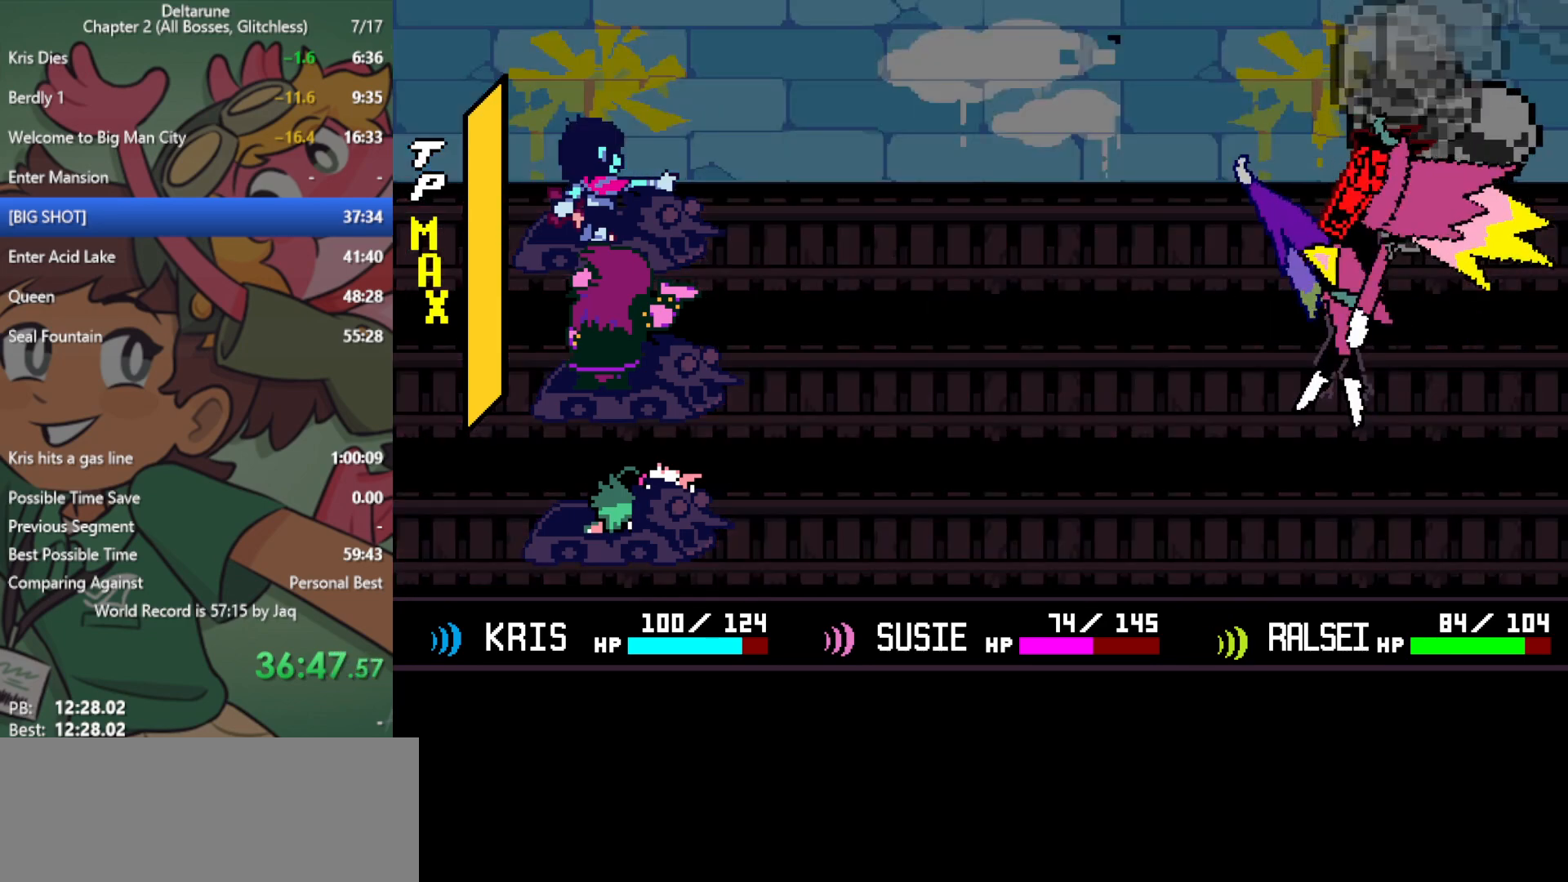
{"keys": ["x"], "events": []}
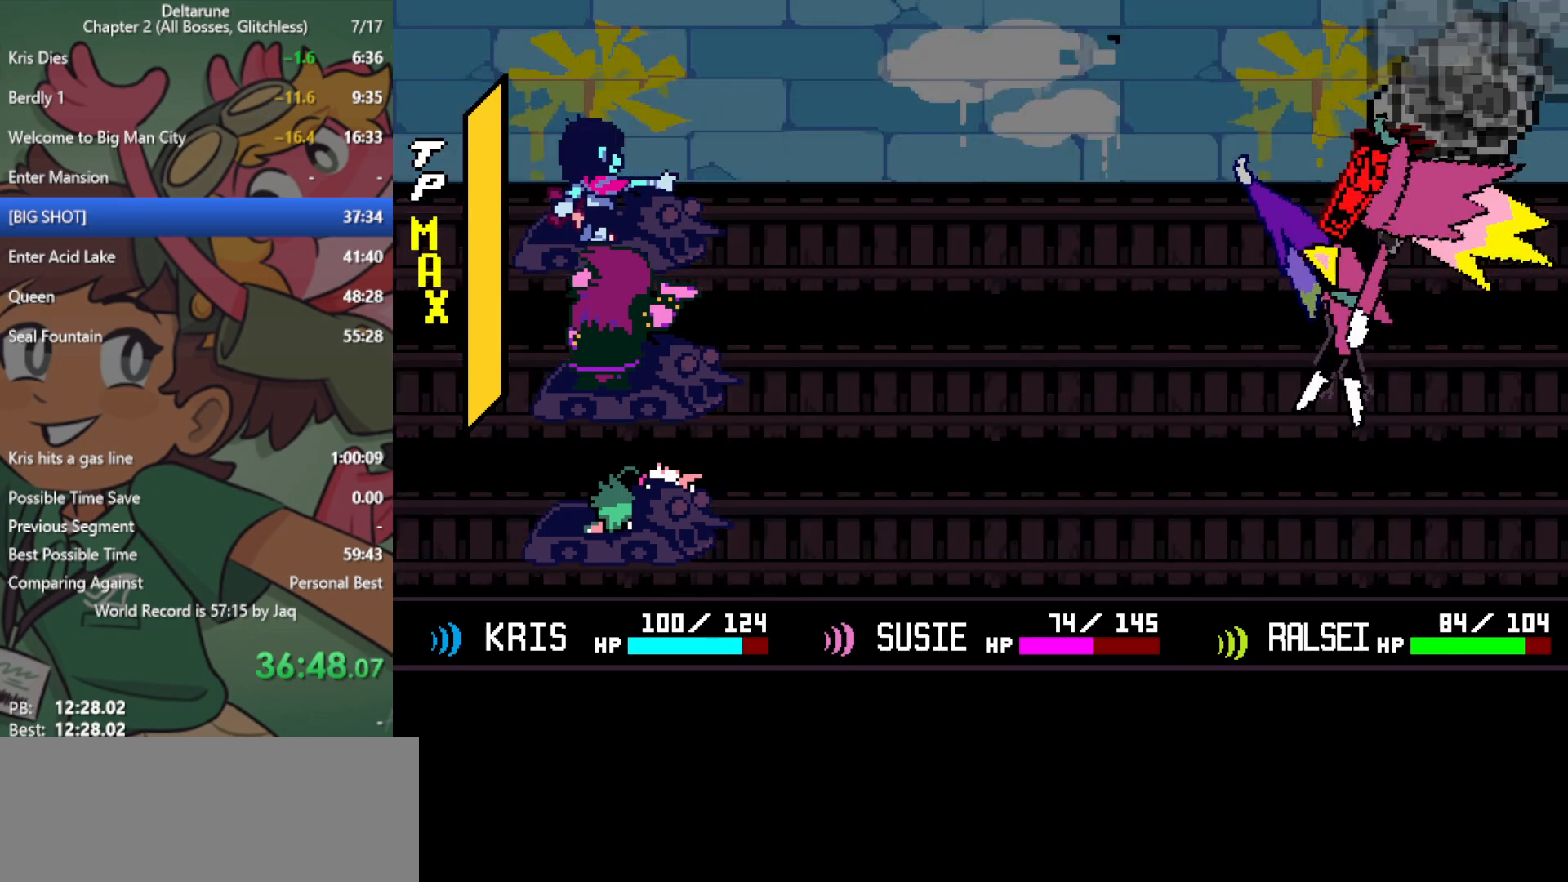
{"keys": ["x"], "events": []}
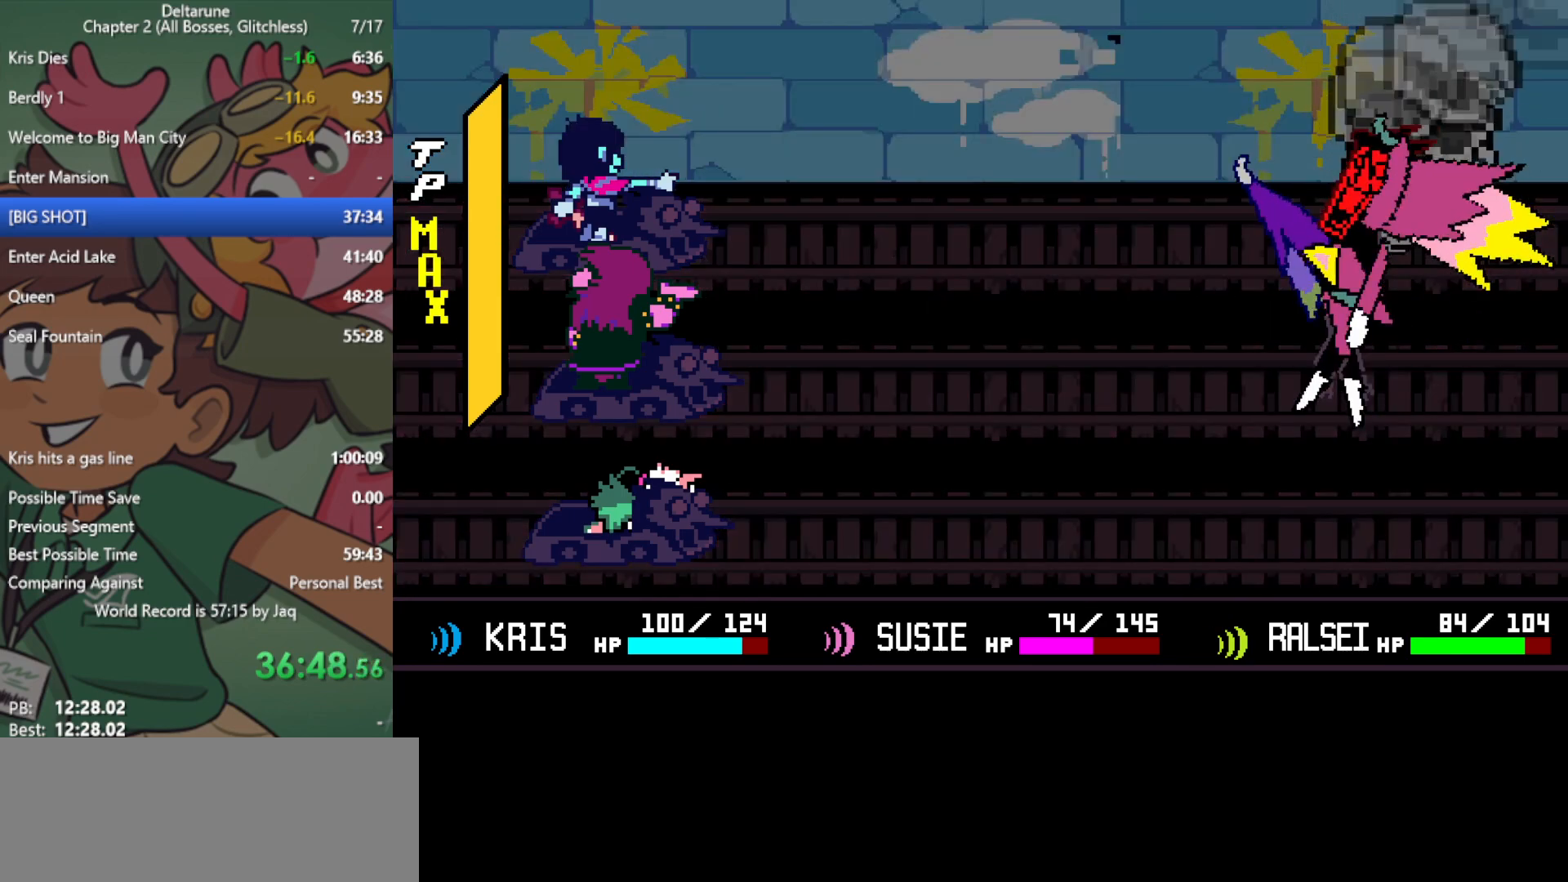
{"keys": ["x"], "events": []}
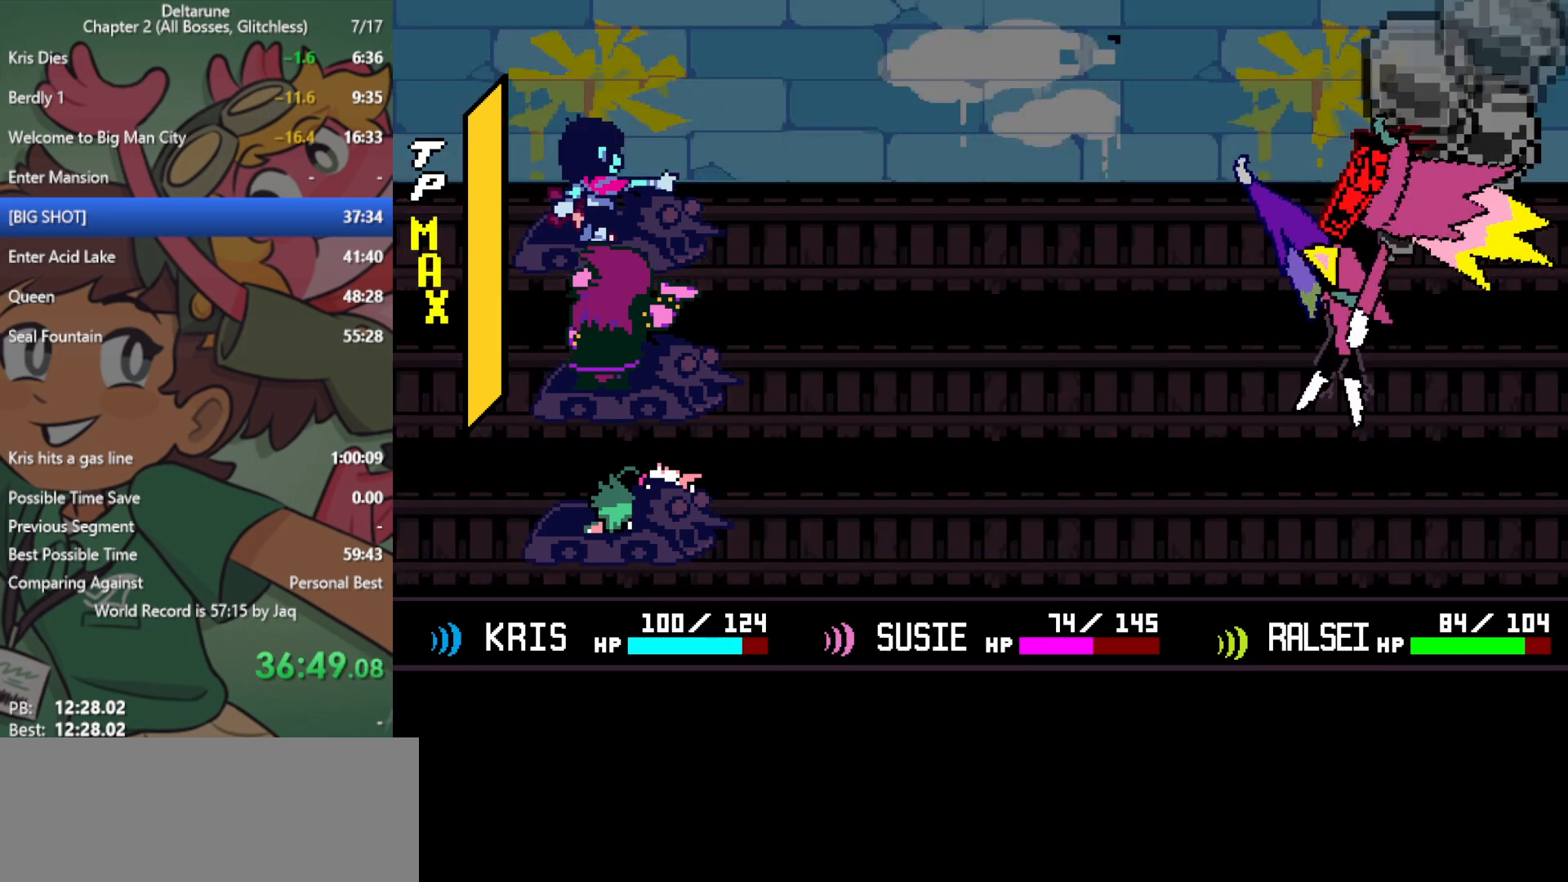
{"keys": ["x"], "events": []}